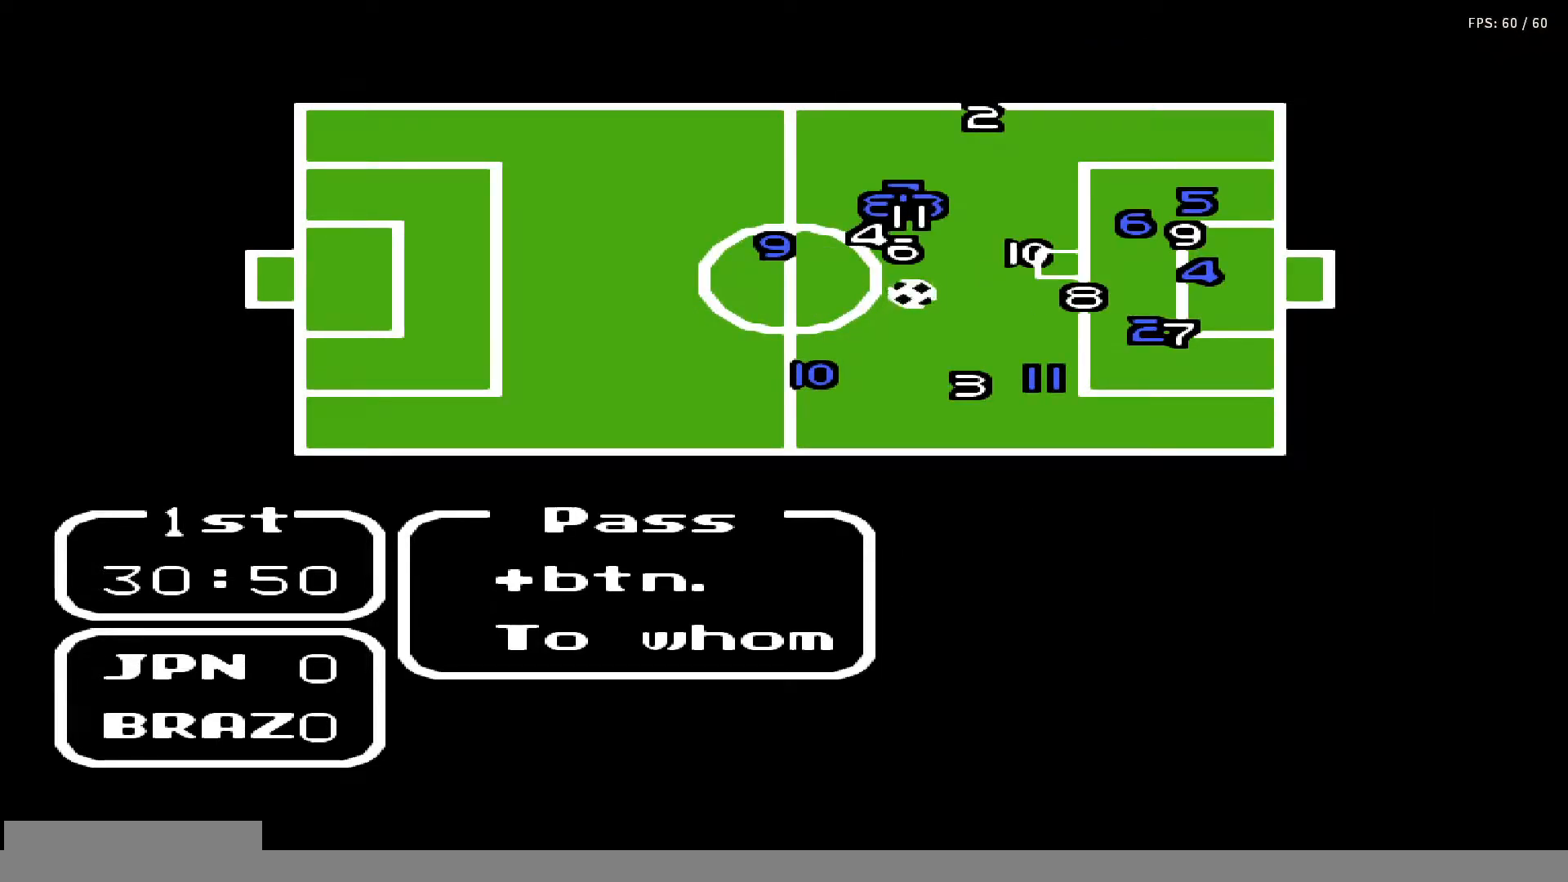
Gameplay with a controller (Nintendo layout); each line is a JSON object with the inputs held at the frame after it. "events" lists button and stick changes between this image and that frame as [ms after this image, input, new state], when the widget could be followed in between. Not read: L3 R3.
{"buttons": [], "events": [[233, "DPAD_UP", "down"], [300, "DPAD_UP", "up"]]}
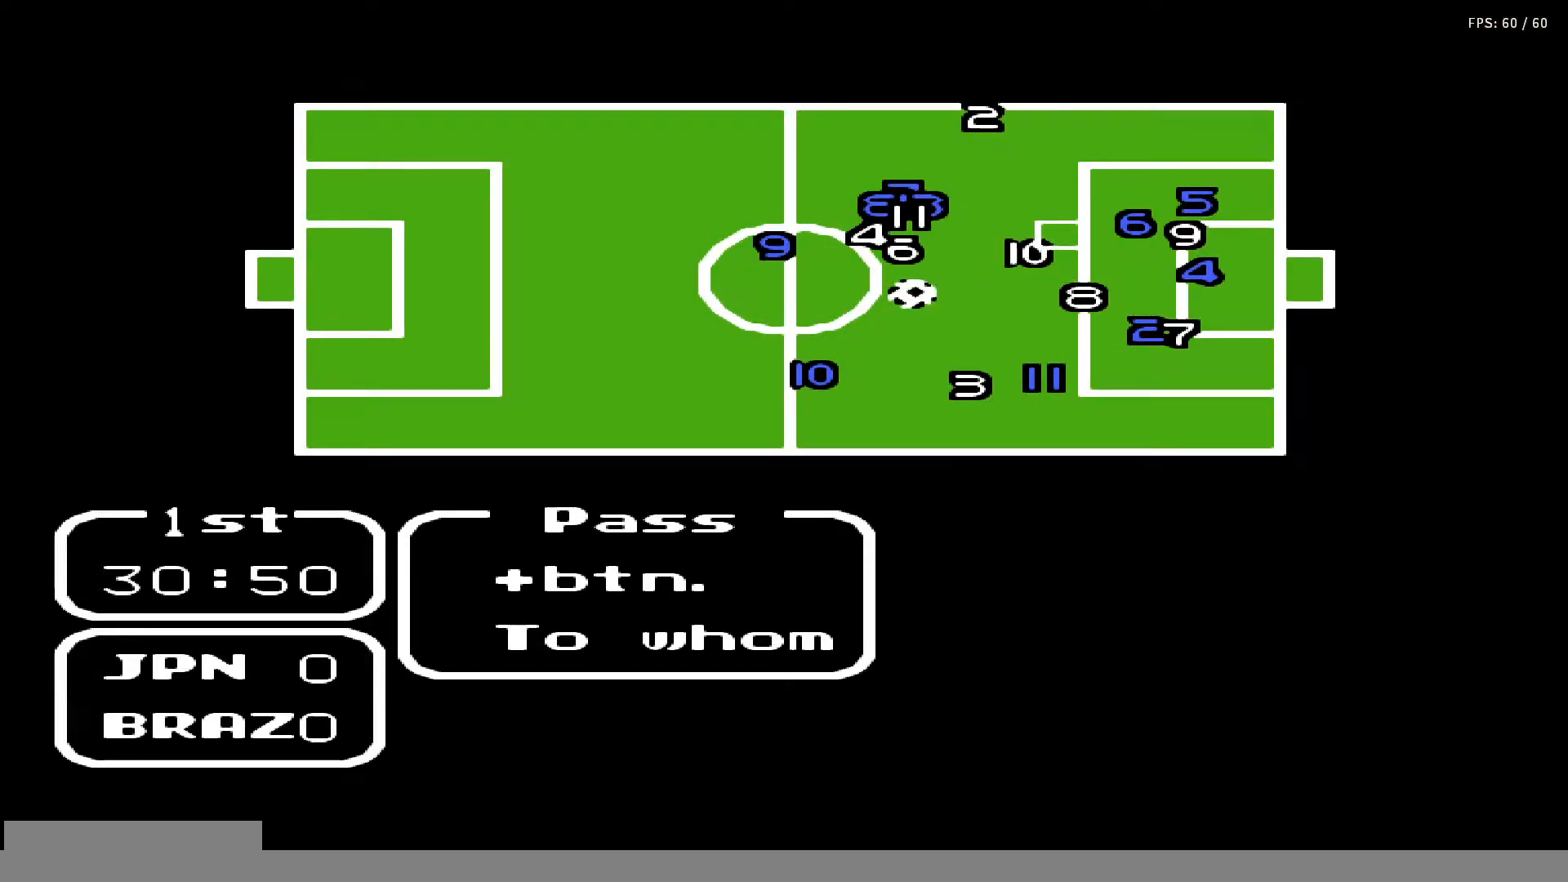
{"buttons": [], "events": [[17, "DPAD_LEFT", "down"], [83, "DPAD_LEFT", "up"]]}
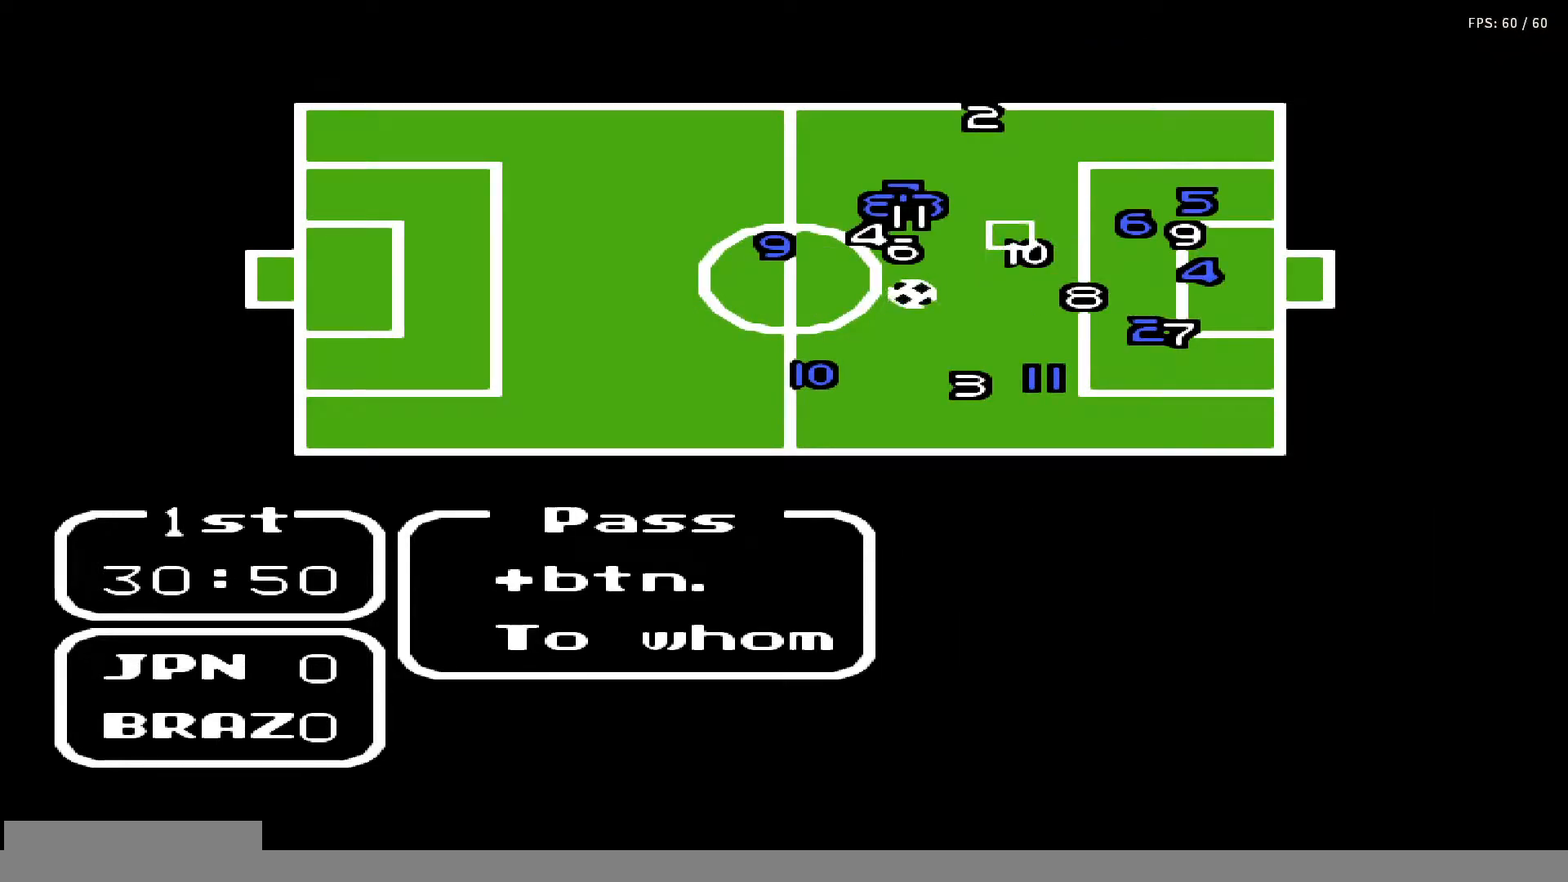
{"buttons": [], "events": [[17, "DPAD_DOWN", "down"], [83, "DPAD_DOWN", "up"], [367, "A", "down"], [500, "A", "up"]]}
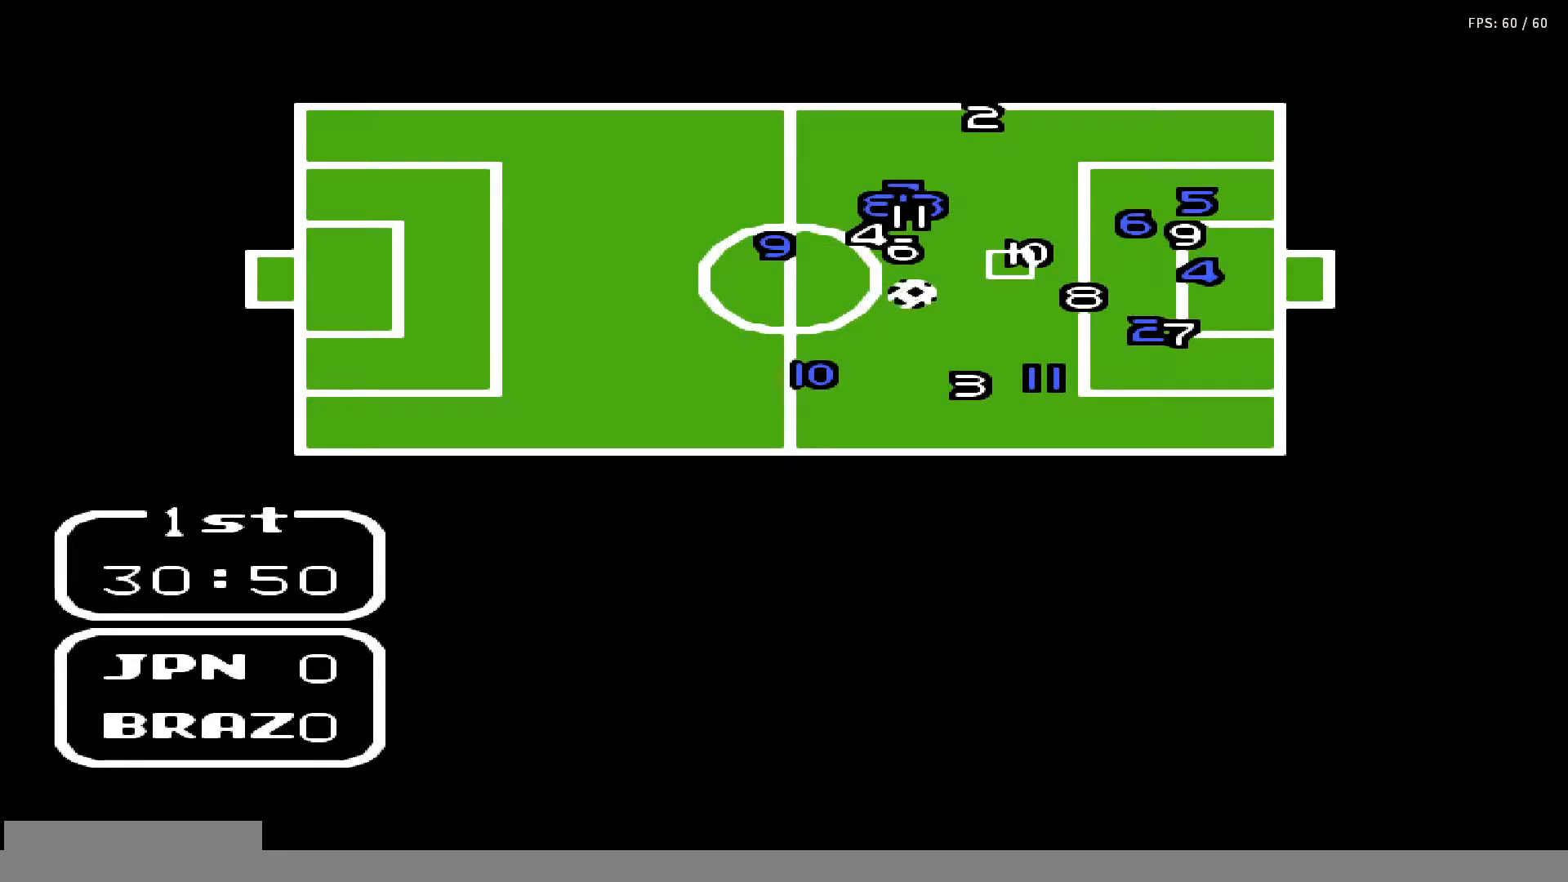
{"buttons": ["DPAD_UP", "DPAD_RIGHT"], "events": [[200, "A", "down"], [200, "DPAD_RIGHT", "down"], [200, "DPAD_UP", "down"], [233, "B", "down"], [267, "B", "up"], [267, "DPAD_RIGHT", "up"], [283, "DPAD_UP", "up"], [317, "A", "up"], [350, "DPAD_RIGHT", "down"], [383, "A", "down"], [400, "B", "down"], [417, "DPAD_RIGHT", "up"], [467, "A", "up"], [467, "B", "up"], [500, "DPAD_RIGHT", "down"], [500, "DPAD_UP", "down"]]}
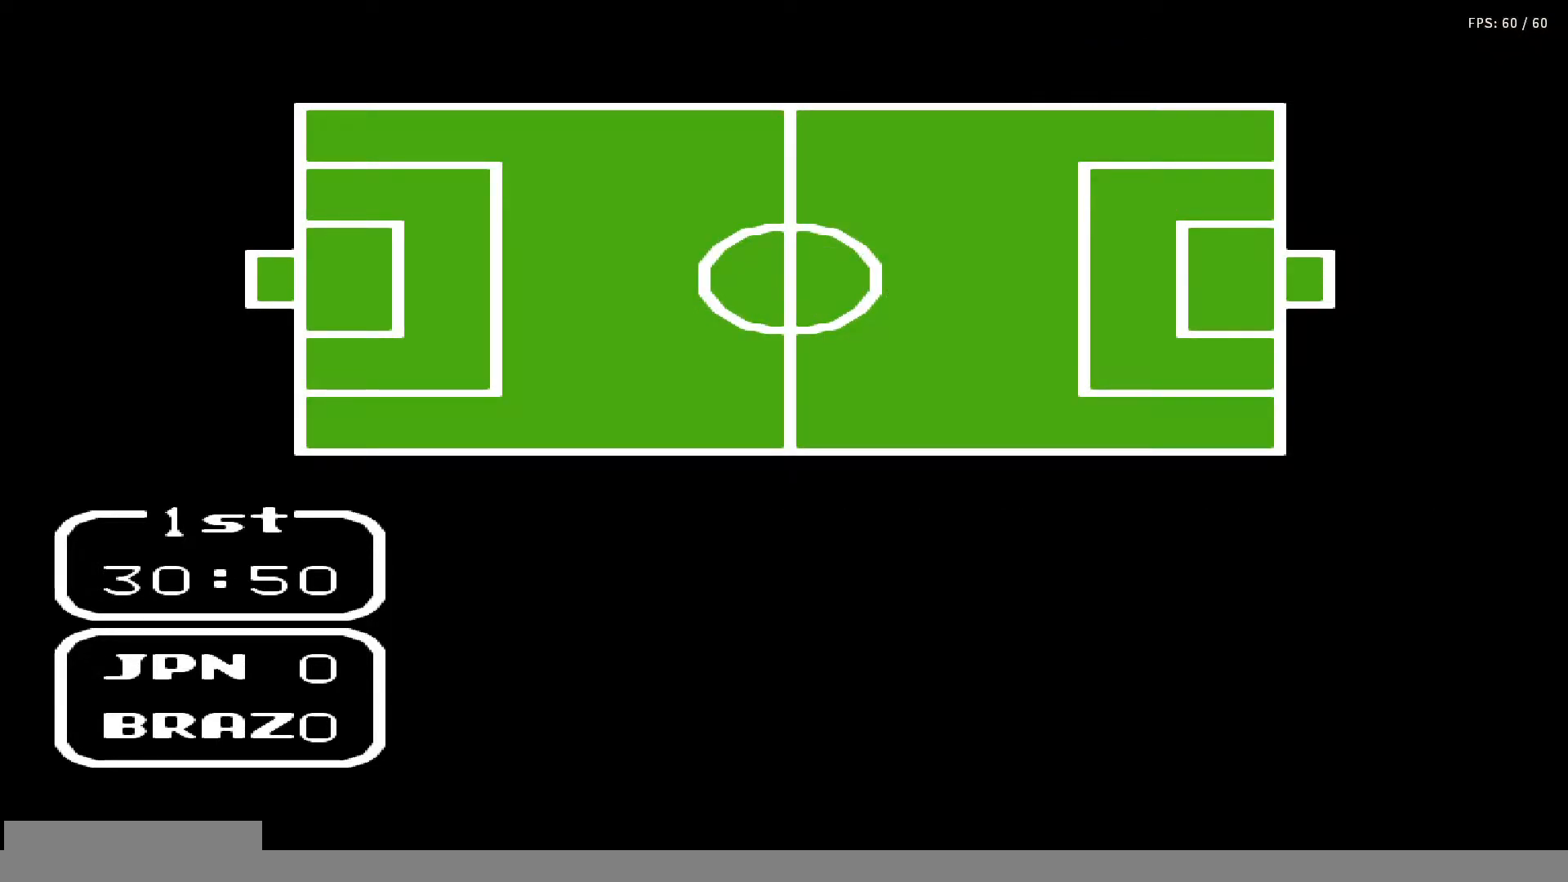
{"buttons": [], "events": [[33, "A", "down"], [50, "B", "down"], [50, "DPAD_RIGHT", "up"], [67, "DPAD_UP", "up"], [117, "A", "up"], [117, "B", "up"], [150, "DPAD_UP", "down"], [200, "A", "down"], [200, "B", "down"], [200, "DPAD_UP", "up"], [267, "B", "up"], [267, "DPAD_UP", "down"], [300, "A", "up"], [333, "A", "down"], [333, "B", "down"], [333, "DPAD_UP", "up"], [417, "DPAD_UP", "down"], [450, "A", "up"], [450, "B", "up"], [483, "DPAD_UP", "up"]]}
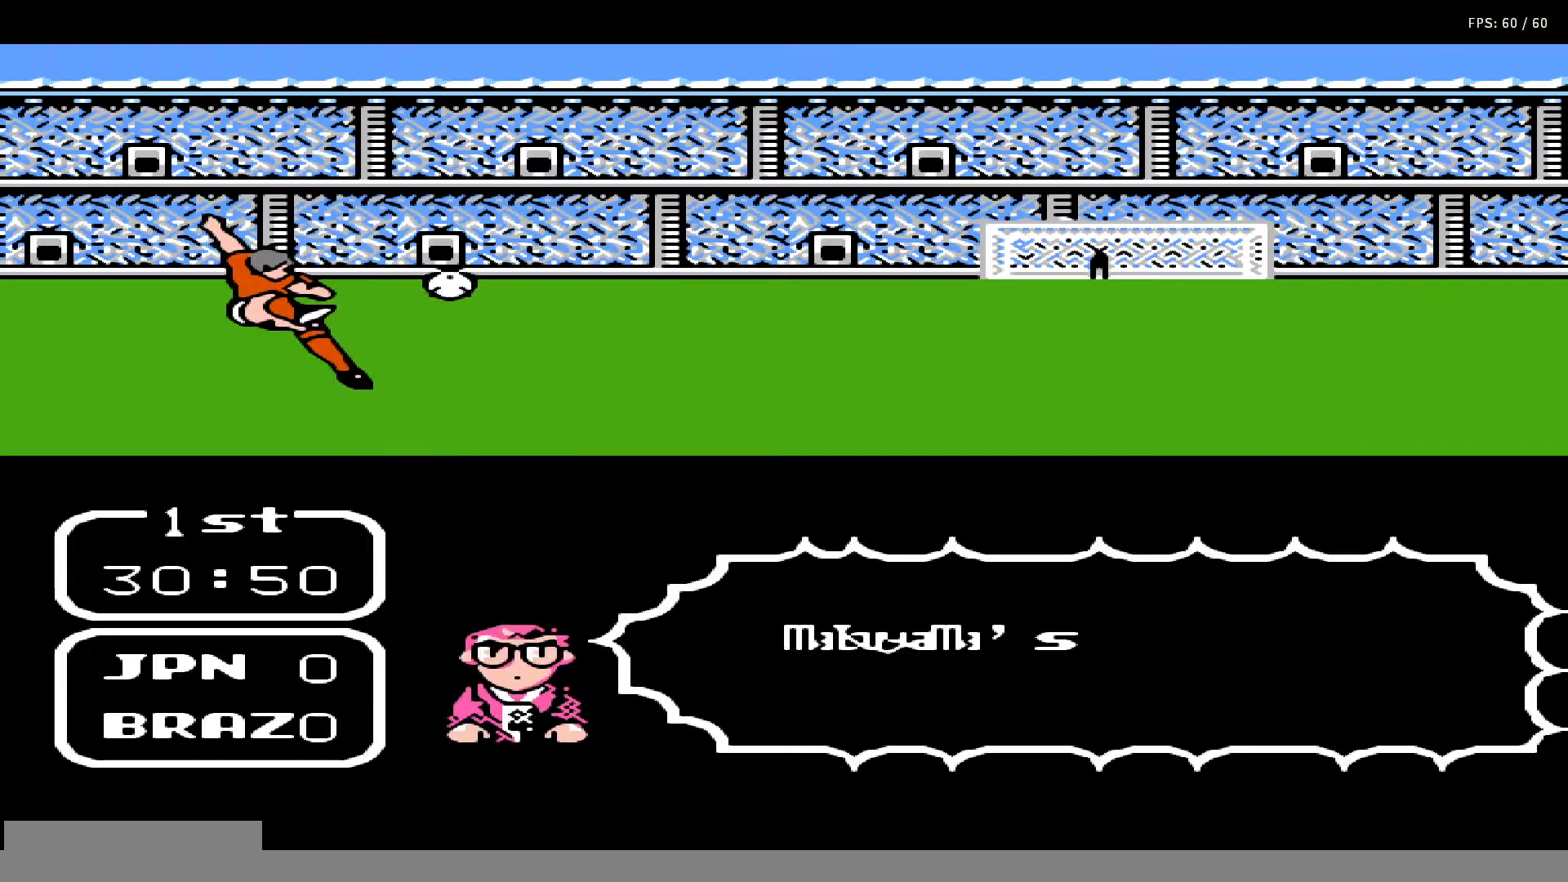
{"buttons": ["DPAD_RIGHT"], "events": [[17, "A", "down"], [17, "B", "down"], [17, "DPAD_UP", "down"], [100, "B", "up"], [117, "A", "up"], [117, "DPAD_UP", "up"], [183, "A", "down"], [183, "B", "down"], [183, "DPAD_UP", "down"], [250, "DPAD_UP", "up"], [283, "A", "up"], [283, "B", "up"], [317, "DPAD_UP", "down"], [333, "A", "down"], [367, "B", "down"], [383, "DPAD_UP", "up"], [433, "B", "up"], [450, "A", "up"], [450, "DPAD_RIGHT", "down"], [467, "DPAD_UP", "down"], [483, "DPAD_UP", "up"]]}
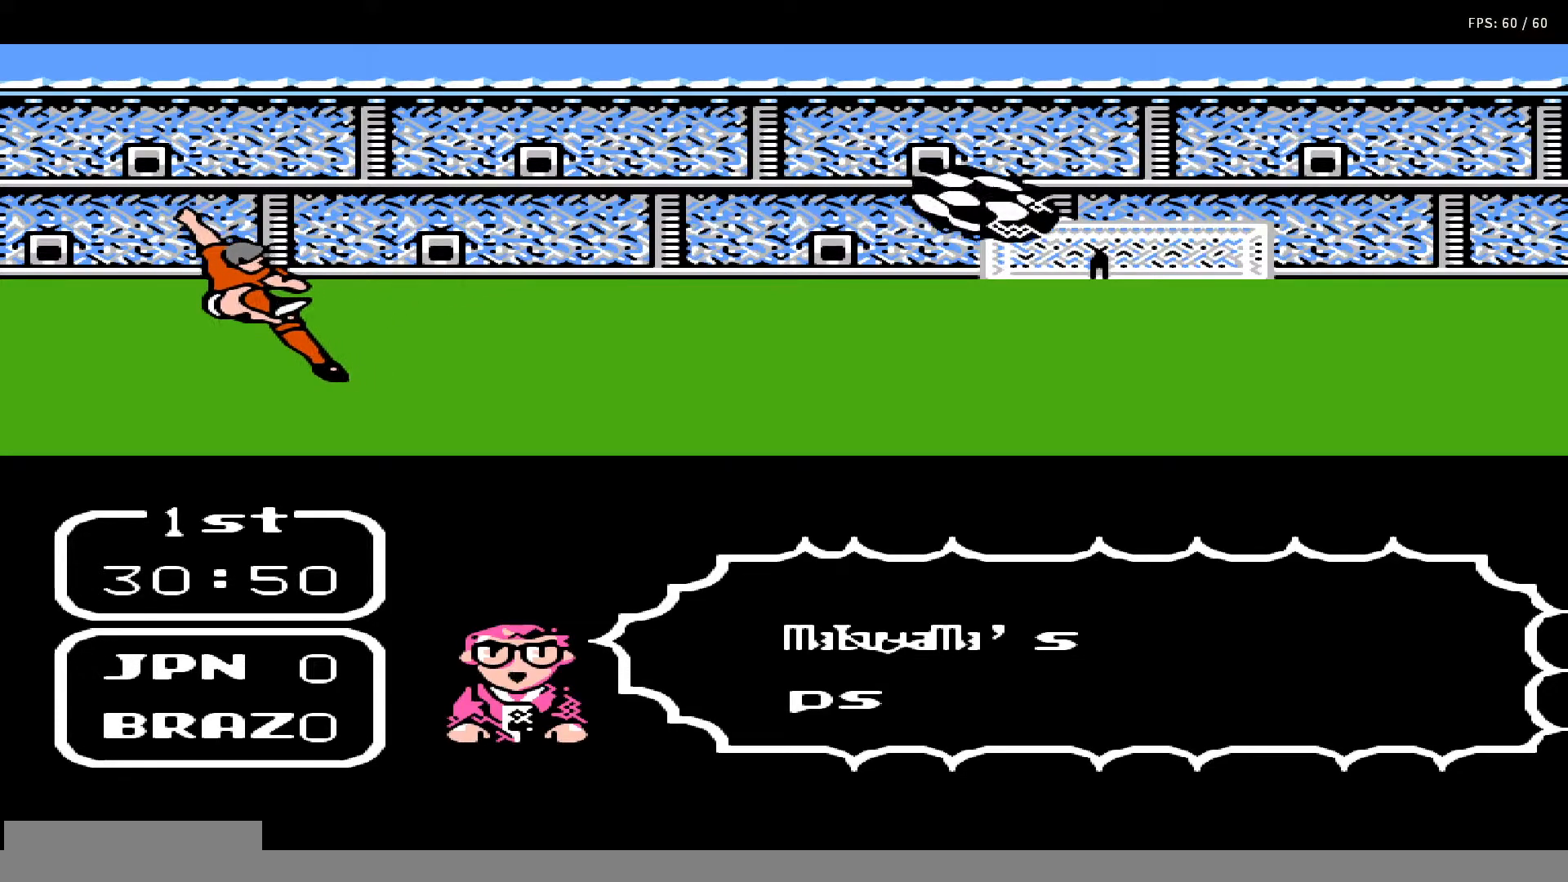
{"buttons": ["DPAD_RIGHT"], "events": [[17, "A", "down"], [17, "B", "down"], [17, "DPAD_RIGHT", "up"], [100, "A", "up"], [100, "B", "up"], [100, "DPAD_RIGHT", "down"], [100, "DPAD_UP", "down"], [150, "DPAD_RIGHT", "up"], [150, "DPAD_UP", "up"], [167, "A", "down"], [167, "B", "down"], [233, "DPAD_RIGHT", "down"], [250, "A", "up"], [250, "B", "up"], [250, "DPAD_UP", "down"], [283, "DPAD_UP", "up"], [300, "DPAD_RIGHT", "up"], [500, "DPAD_RIGHT", "down"]]}
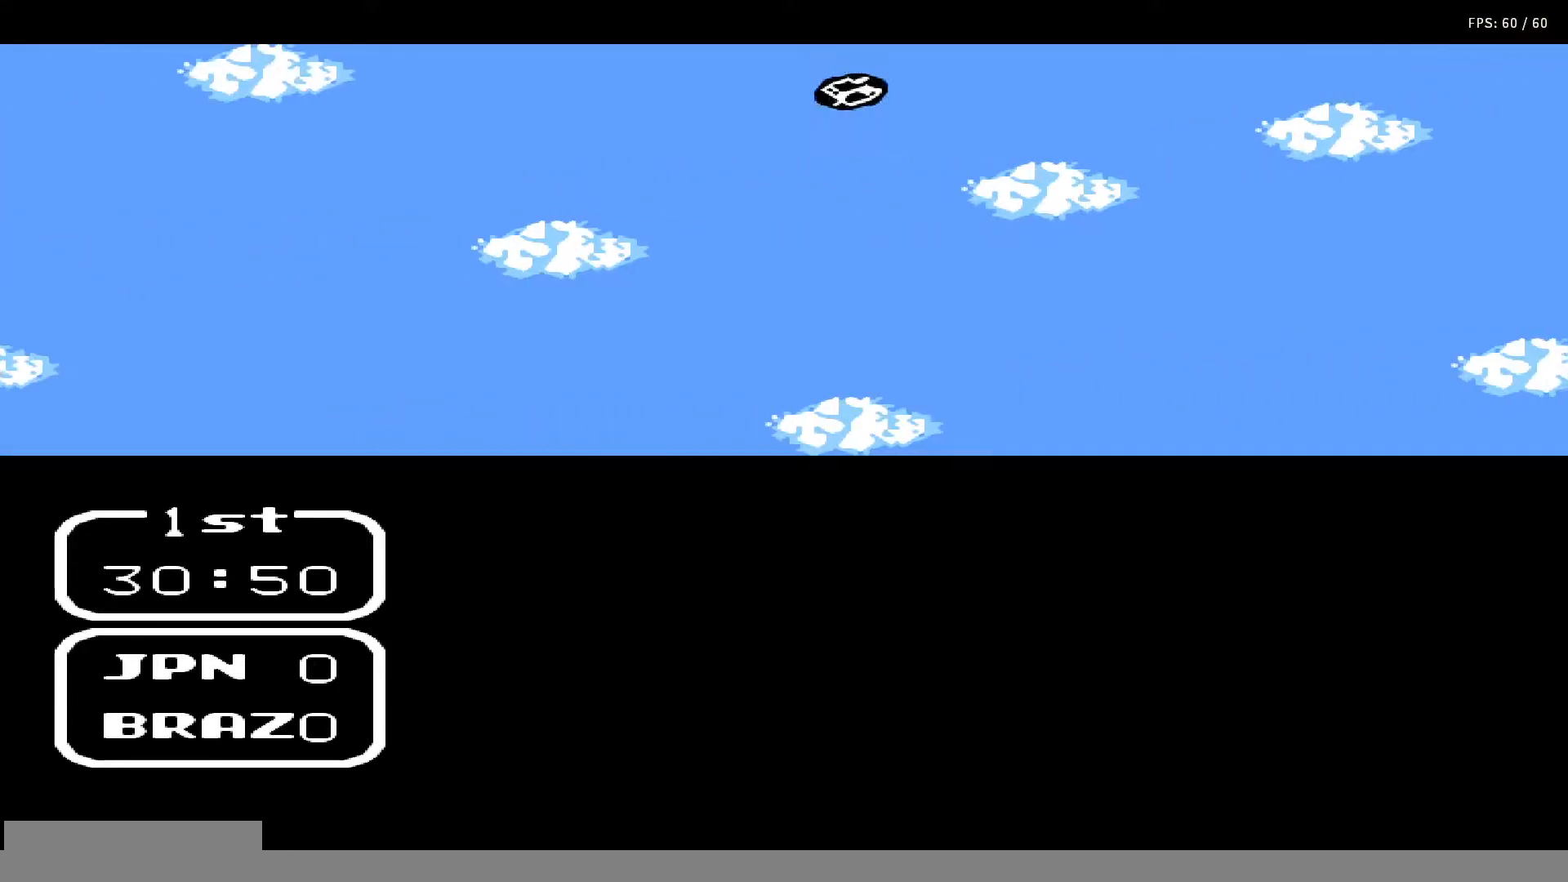
{"buttons": ["DPAD_DOWN", "DPAD_RIGHT"], "events": [[17, "DPAD_DOWN", "down"]]}
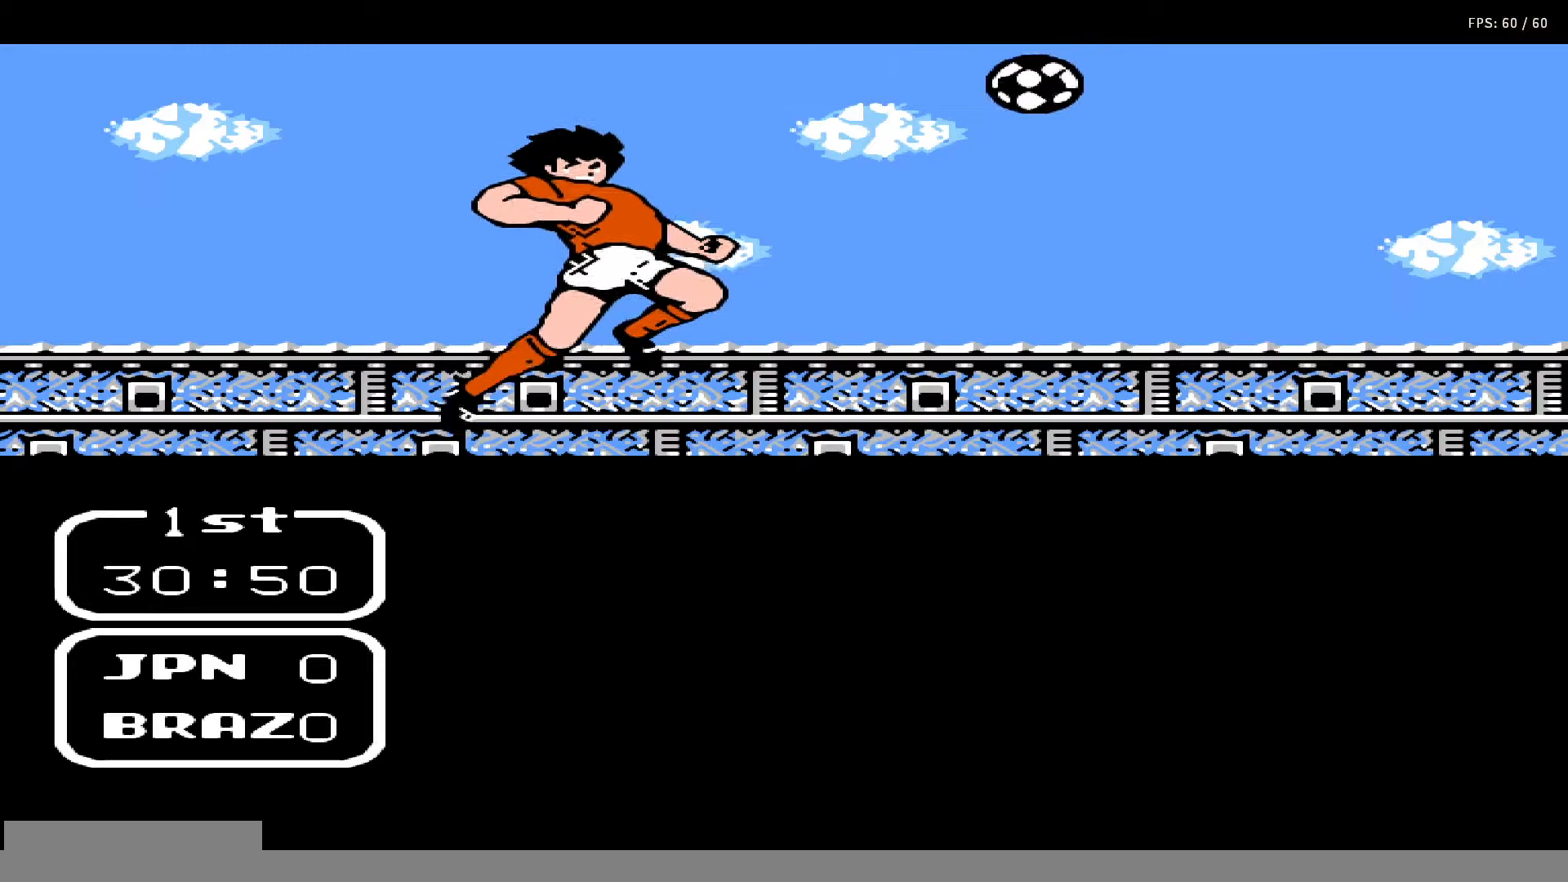
{"buttons": ["DPAD_DOWN", "DPAD_RIGHT"], "events": []}
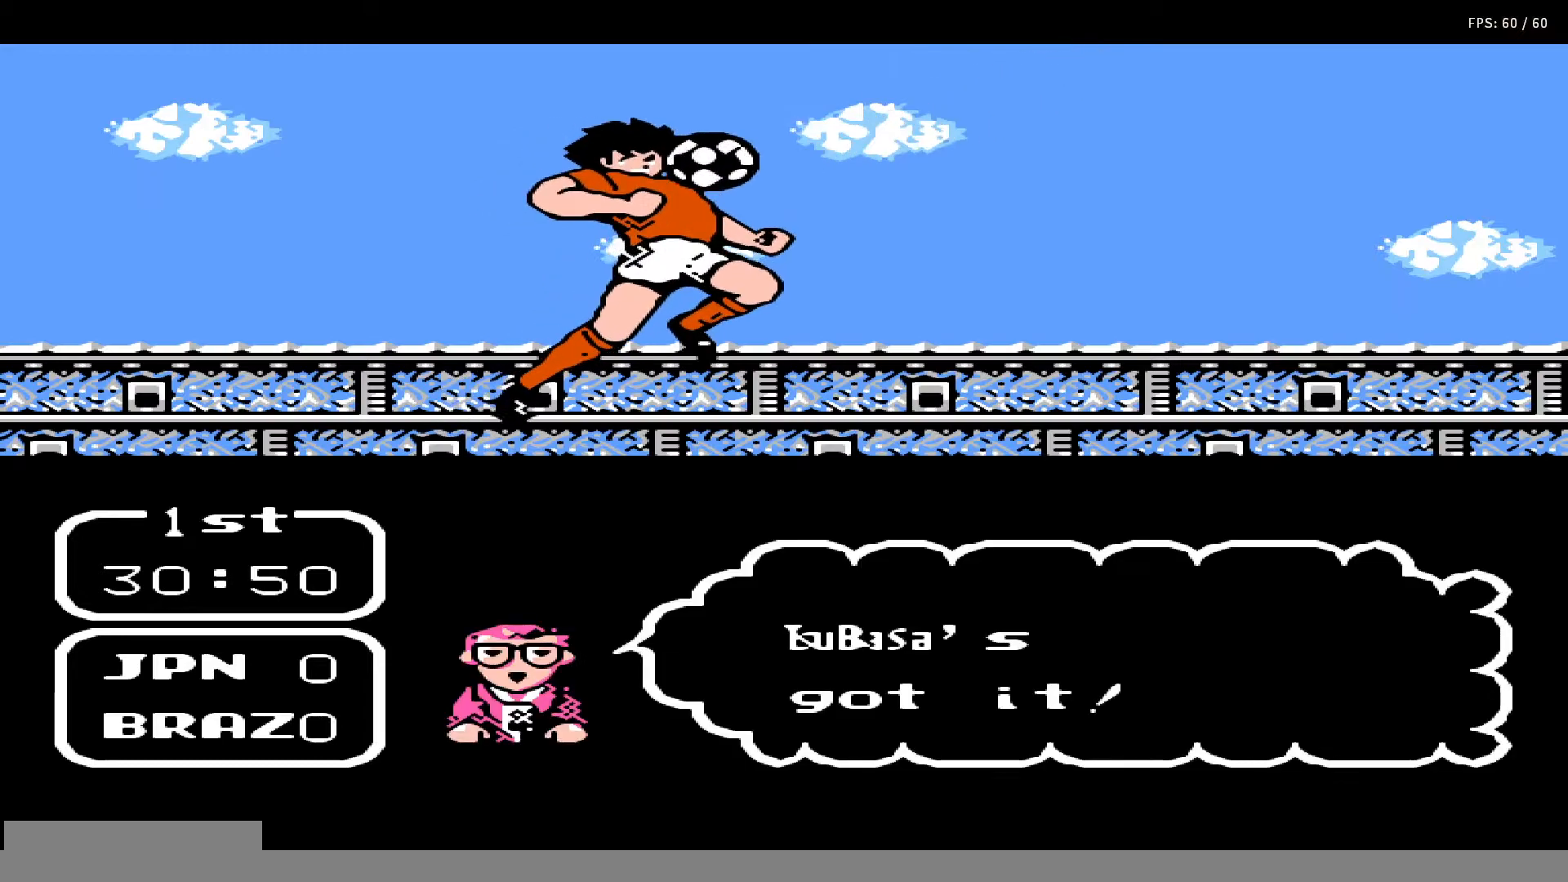
{"buttons": ["DPAD_DOWN", "DPAD_RIGHT"], "events": []}
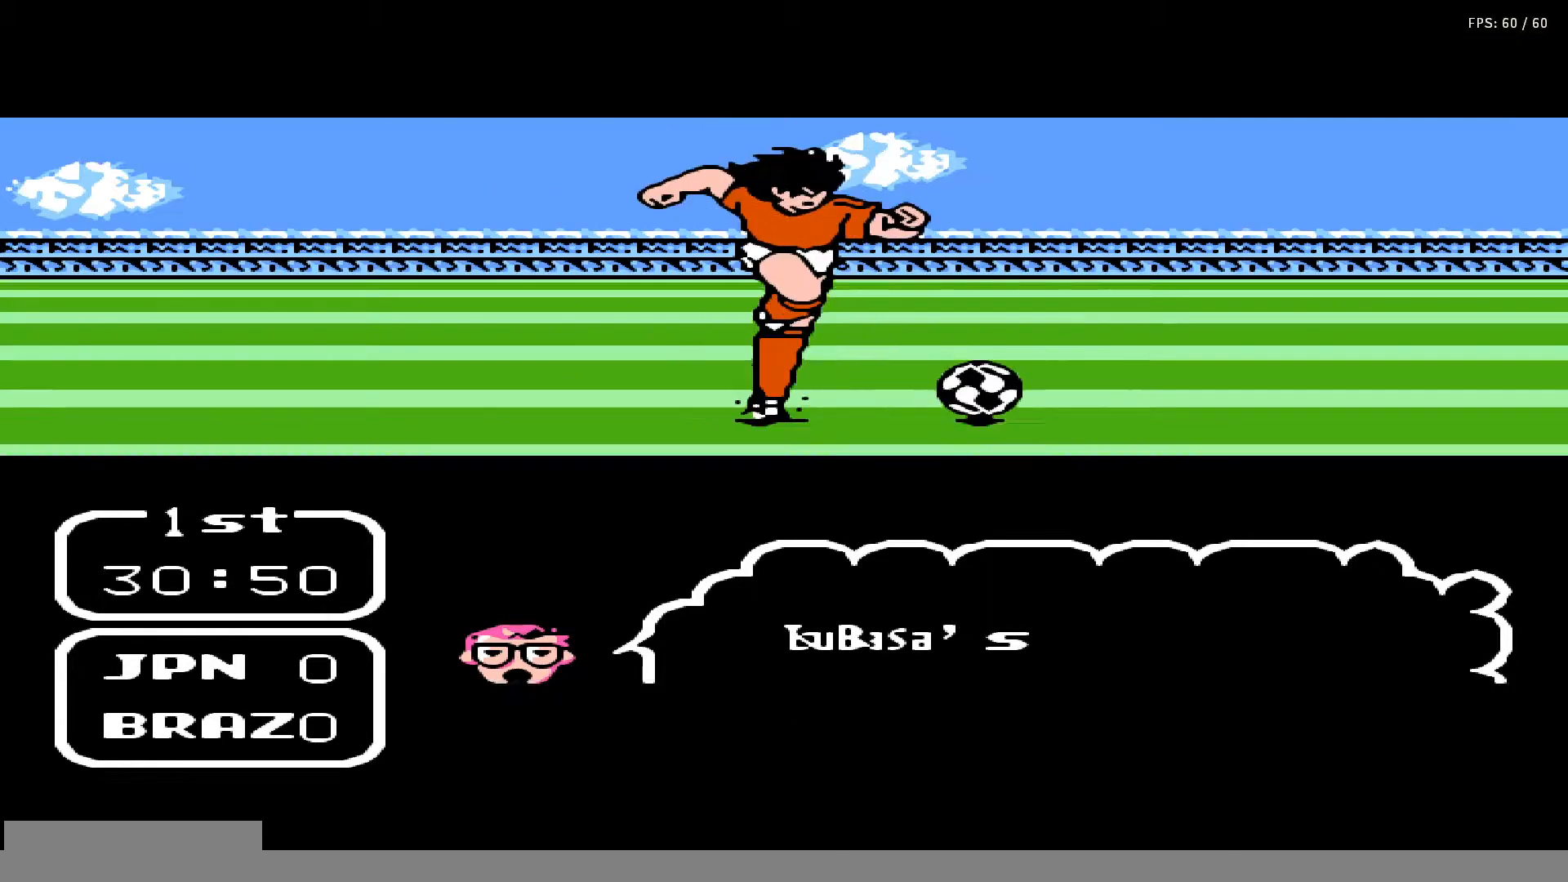
{"buttons": ["DPAD_DOWN", "DPAD_RIGHT"], "events": []}
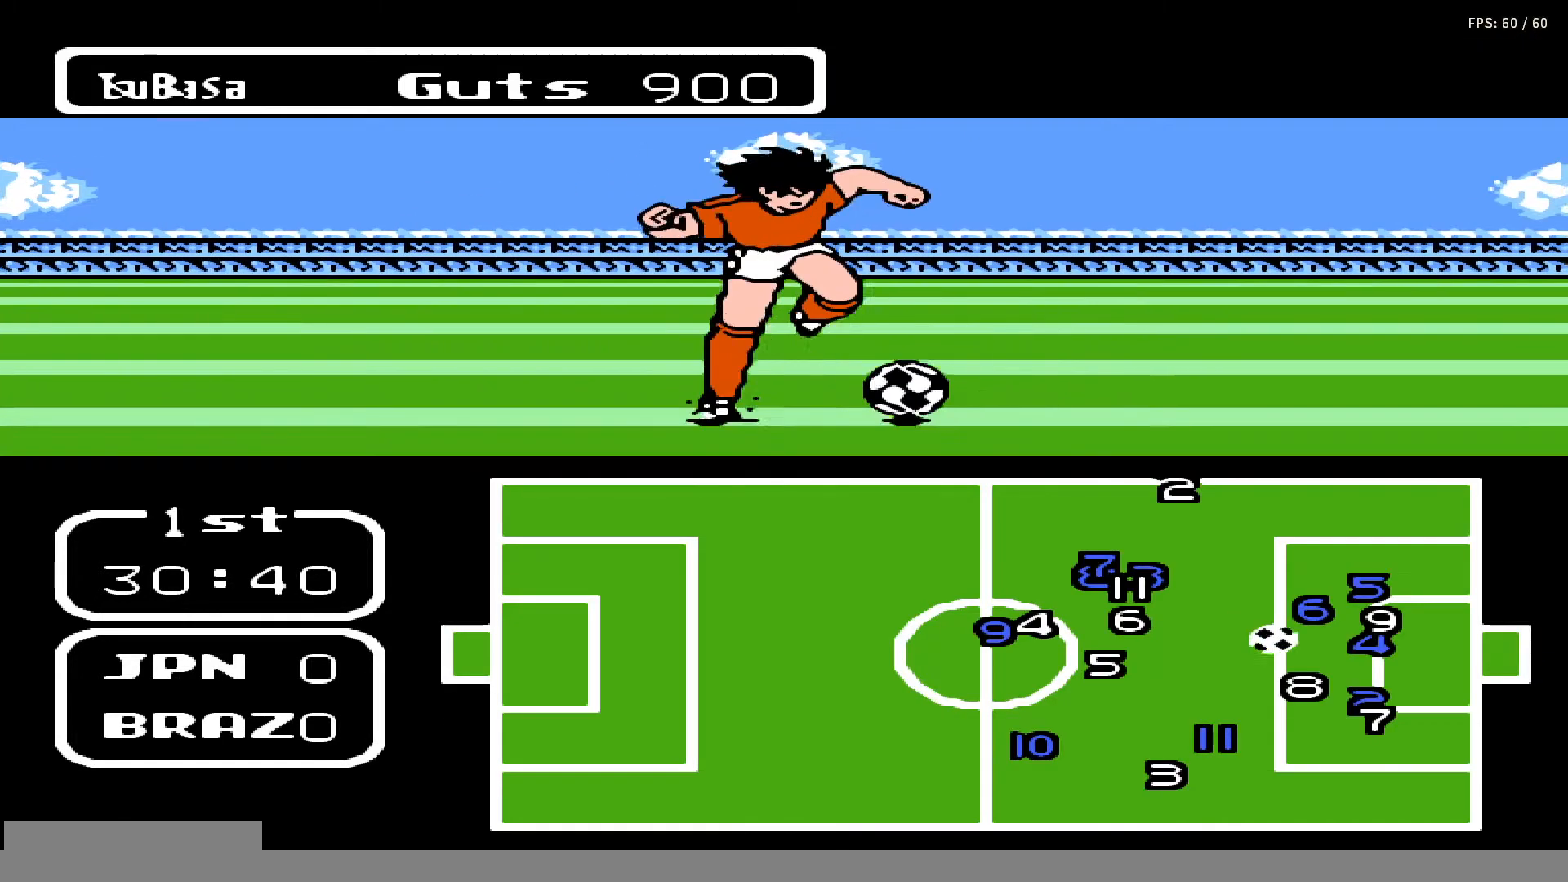
{"buttons": ["DPAD_DOWN", "DPAD_RIGHT"], "events": []}
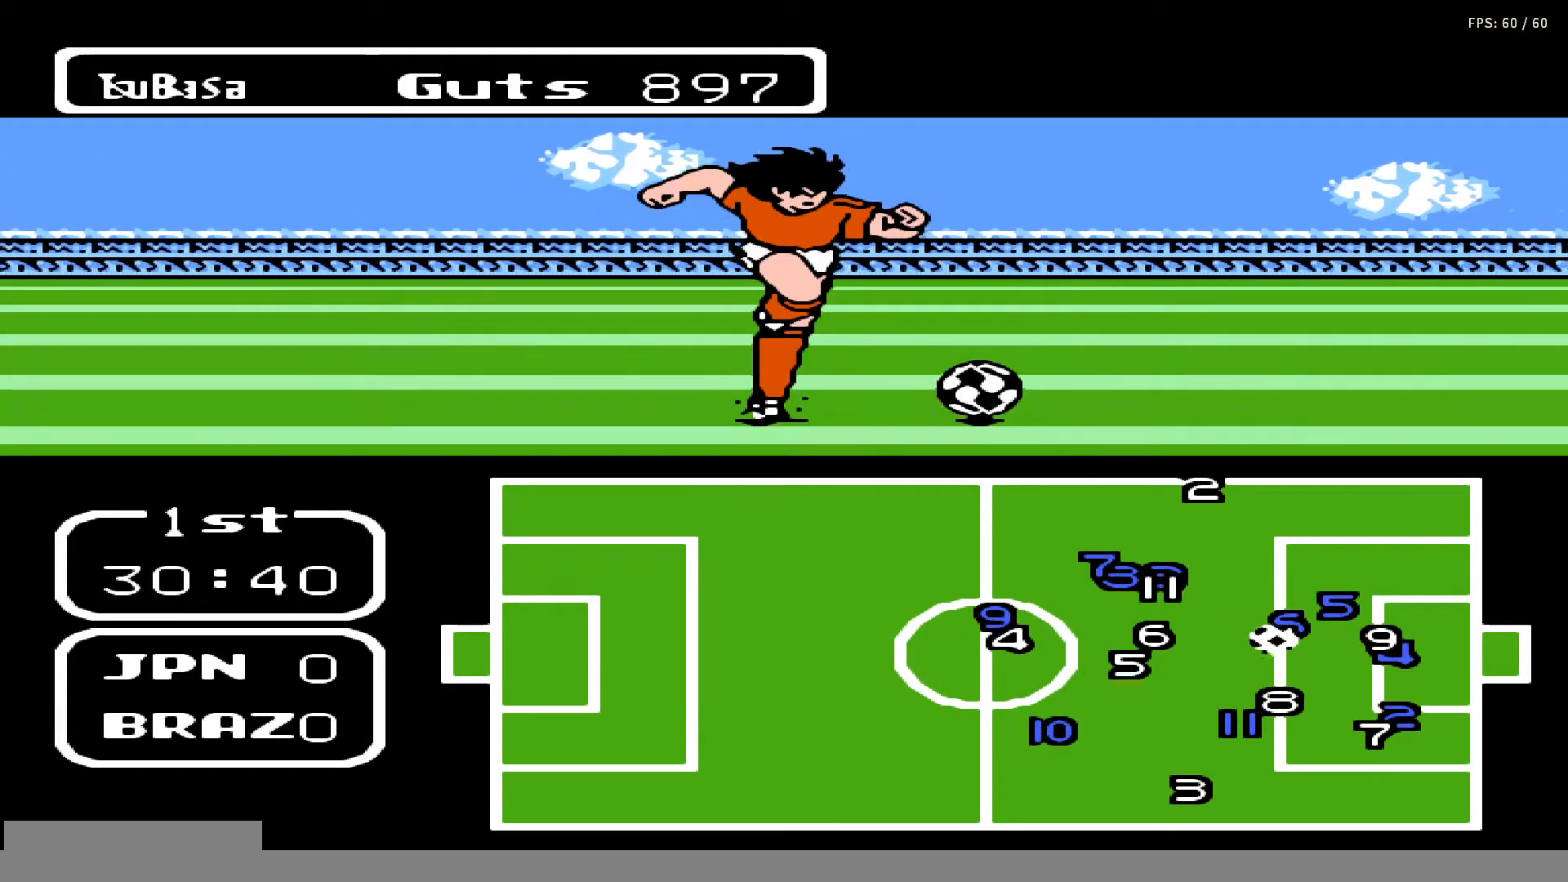
{"buttons": ["B", "DPAD_DOWN", "DPAD_RIGHT"], "events": [[400, "B", "down"]]}
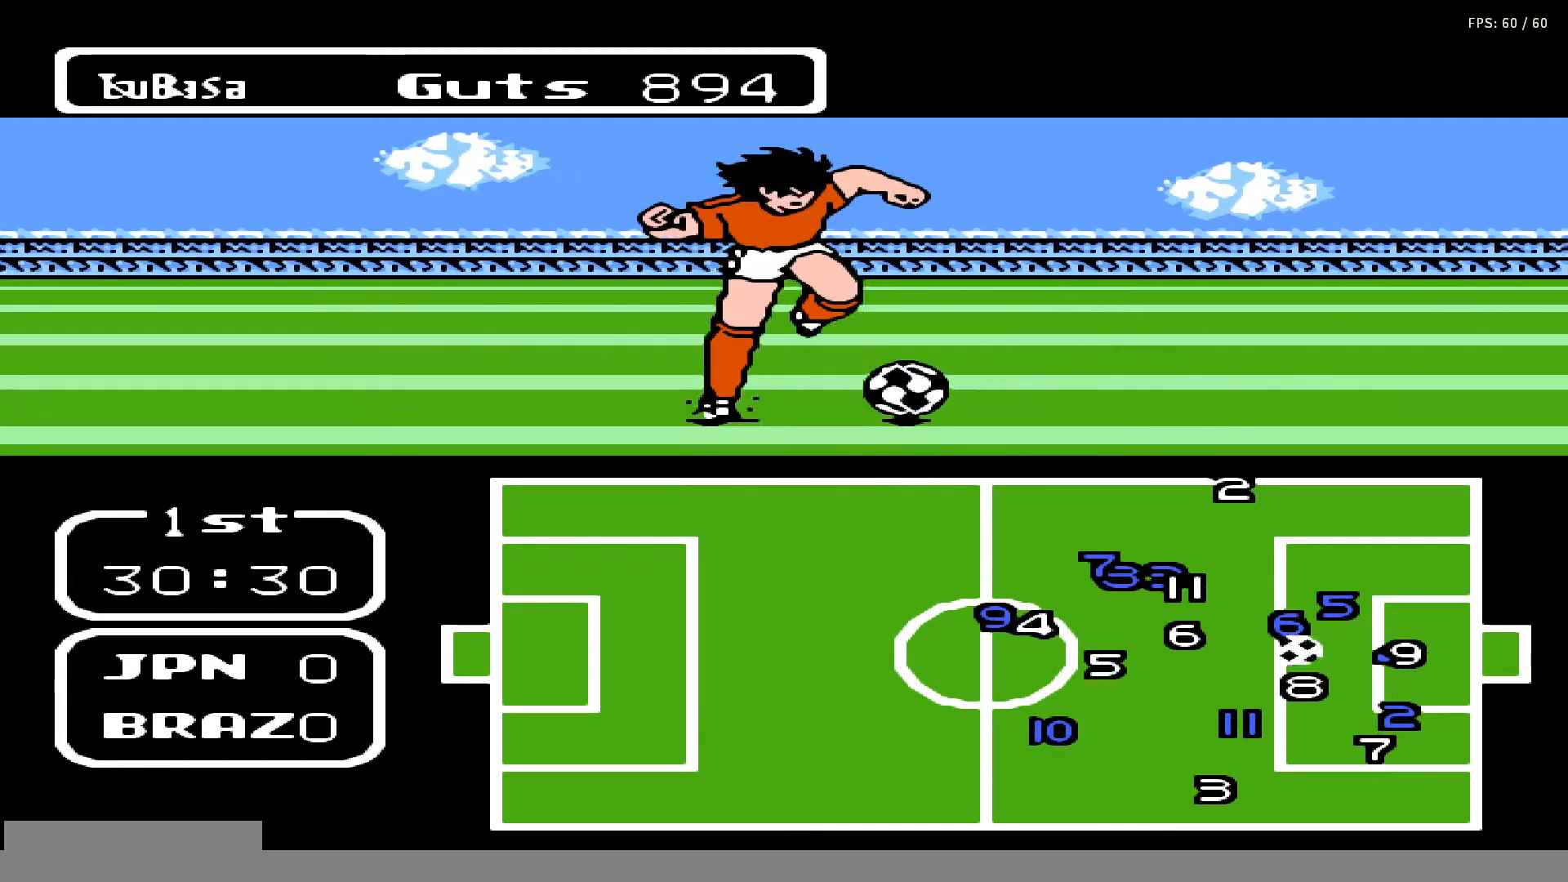
{"buttons": [], "events": [[67, "DPAD_DOWN", "up"], [83, "B", "up"], [83, "DPAD_RIGHT", "up"]]}
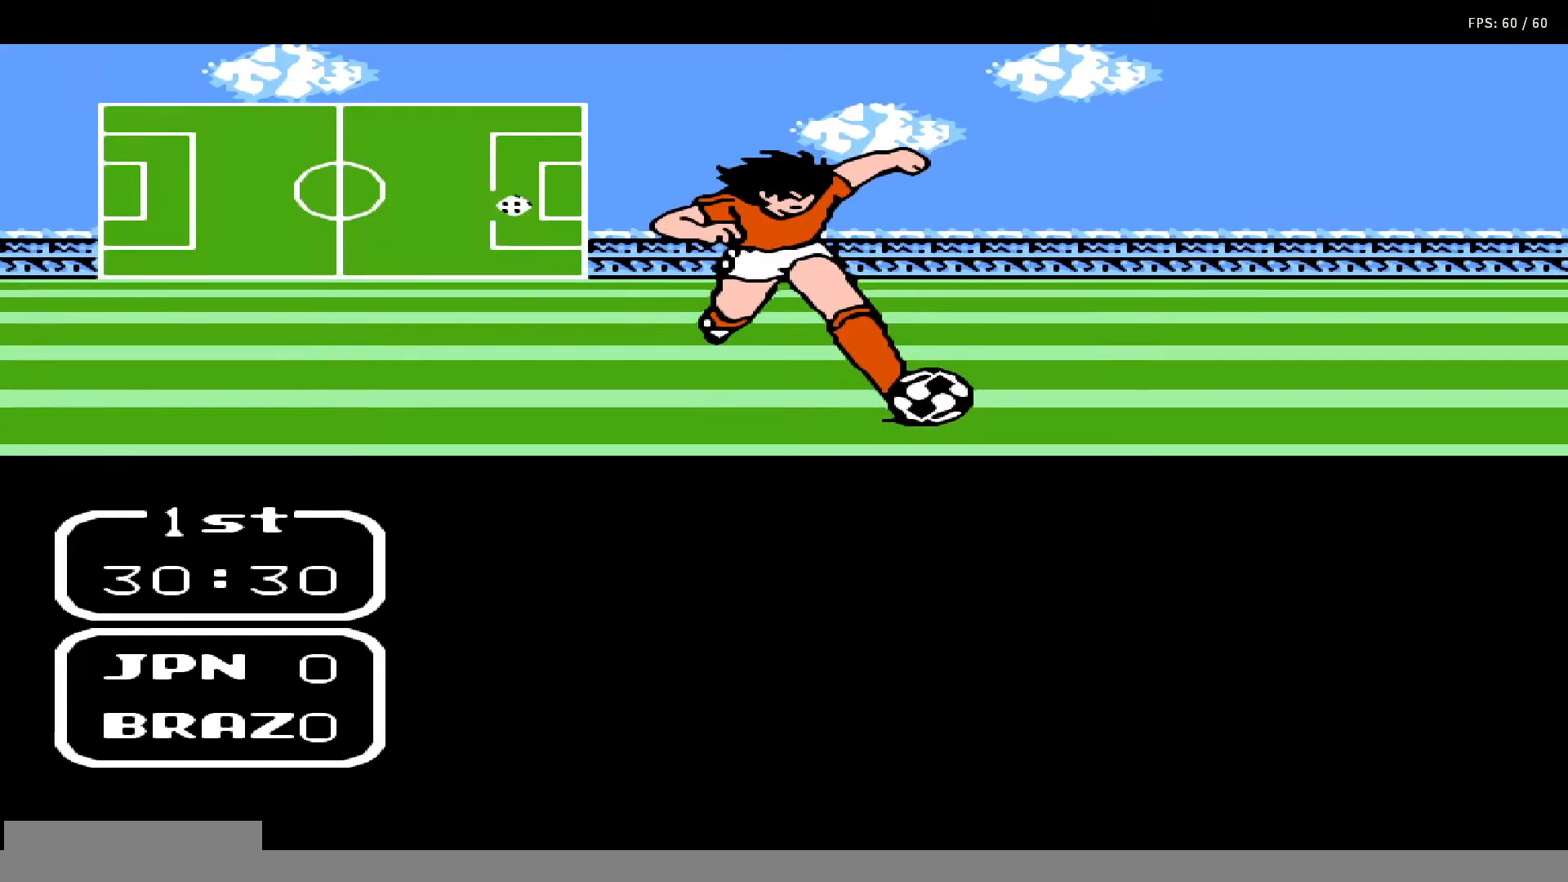
{"buttons": [], "events": [[367, "DPAD_RIGHT", "down"], [500, "DPAD_RIGHT", "up"]]}
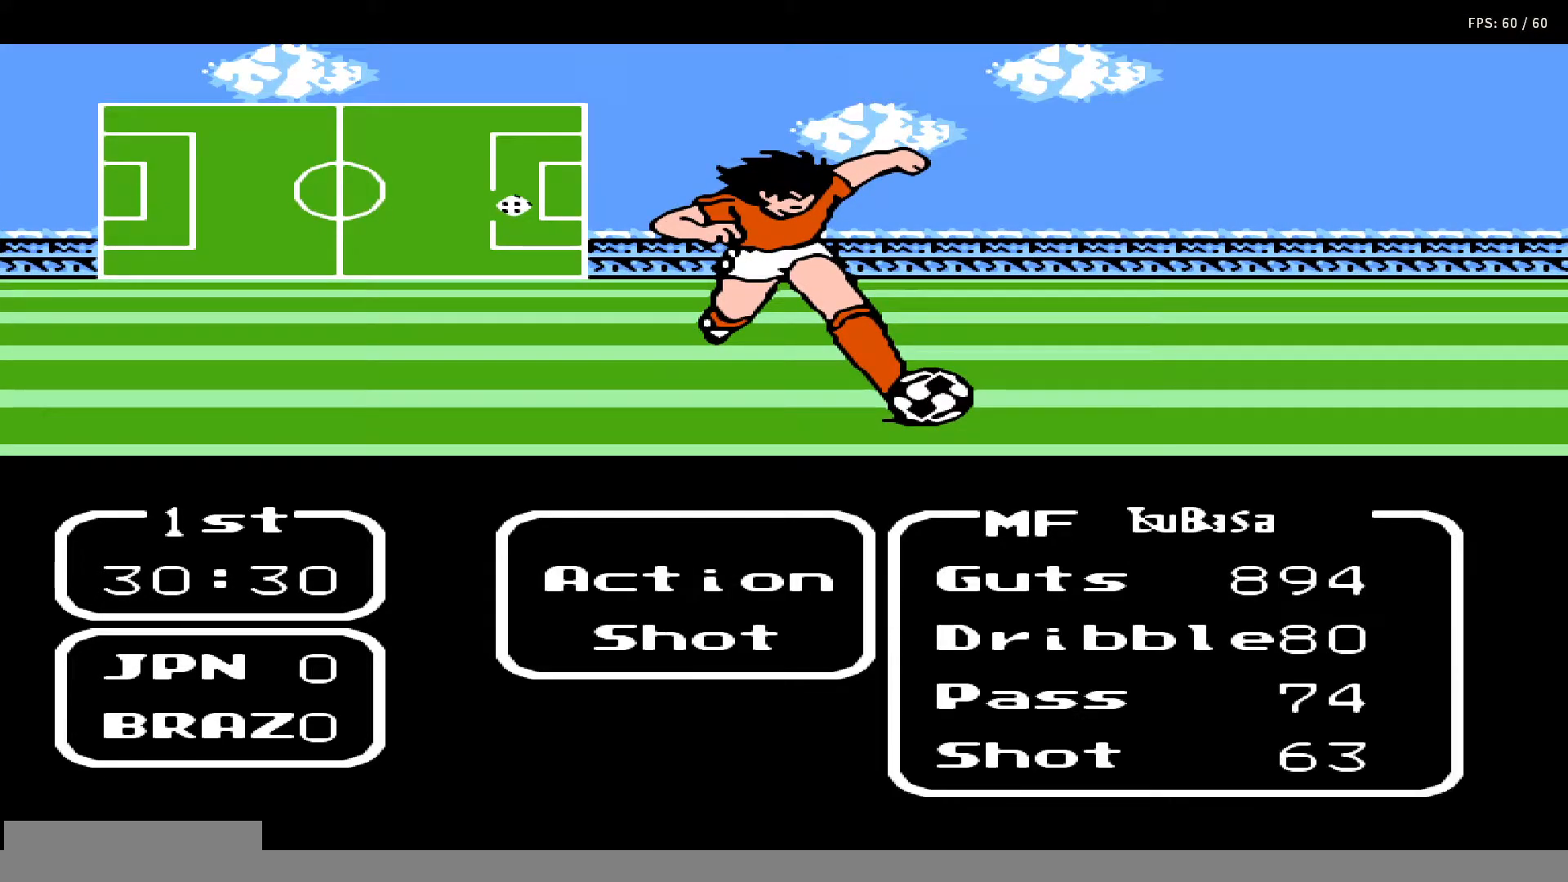
{"buttons": ["DPAD_DOWN"], "events": [[33, "A", "down"], [167, "A", "up"], [283, "DPAD_DOWN", "down"], [383, "DPAD_DOWN", "up"], [450, "DPAD_DOWN", "down"]]}
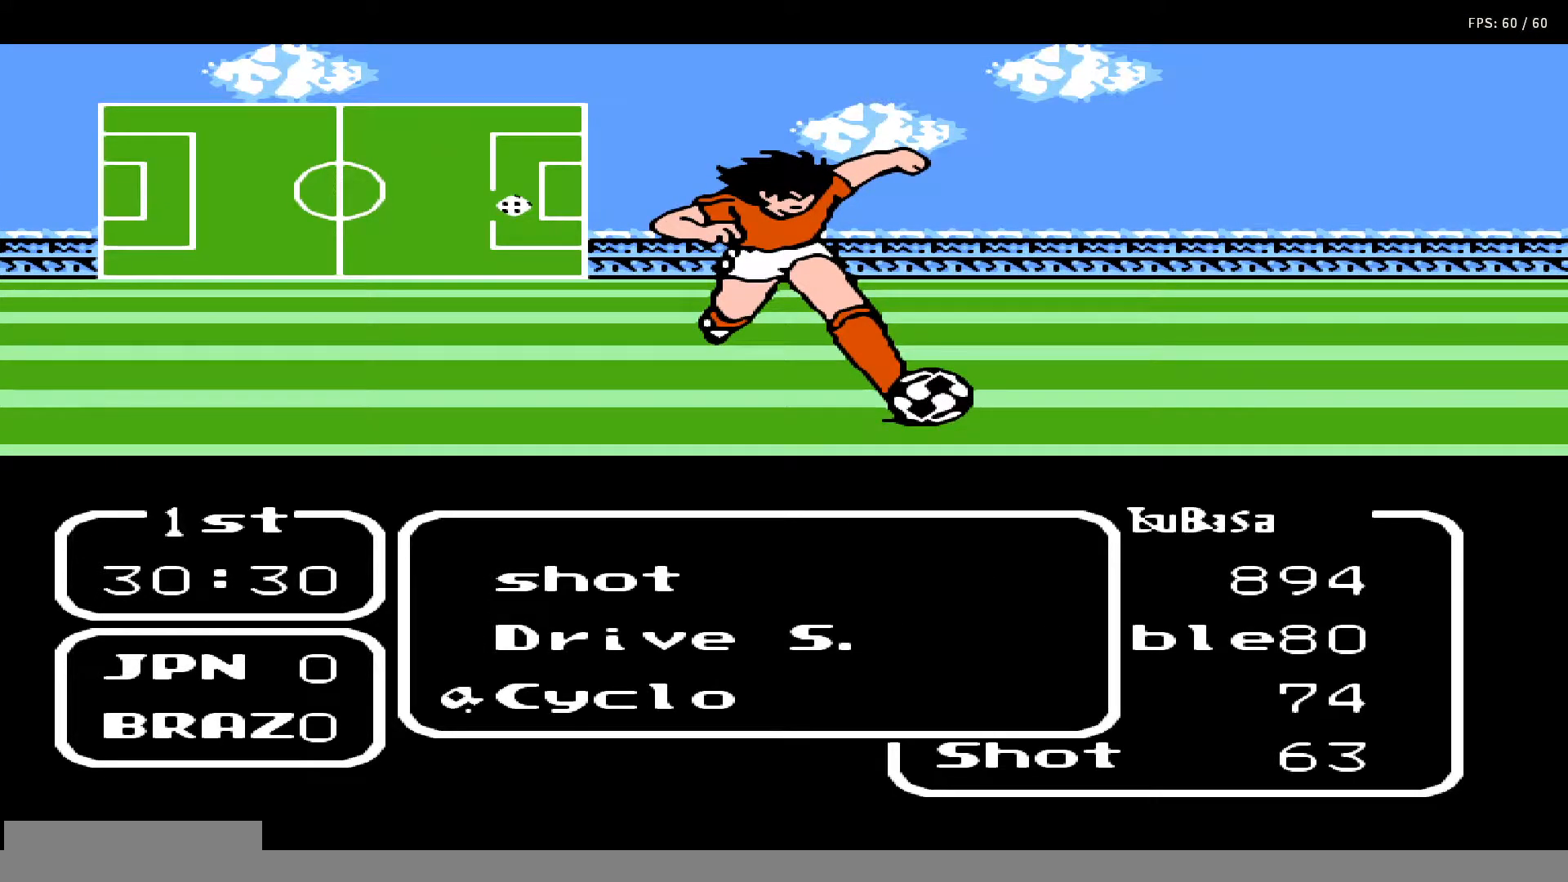
{"buttons": ["A", "B"], "events": [[50, "DPAD_DOWN", "up"], [183, "A", "down"], [333, "A", "up"], [400, "DPAD_UP", "down"], [433, "DPAD_RIGHT", "down"], [450, "A", "down"], [450, "B", "down"], [483, "DPAD_RIGHT", "up"], [483, "DPAD_UP", "up"]]}
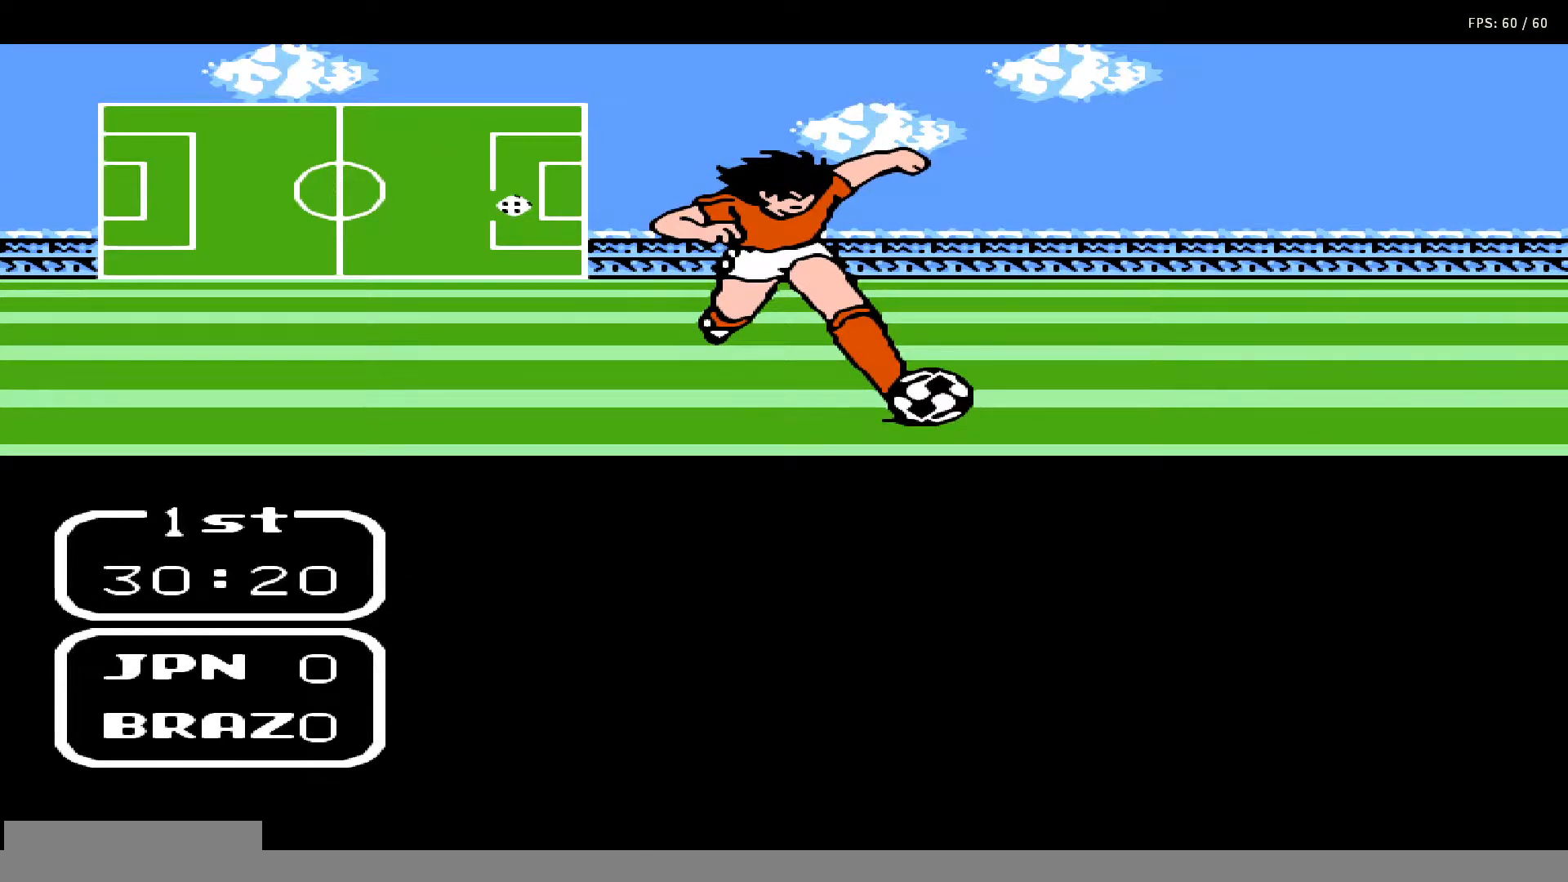
{"buttons": ["DPAD_UP", "DPAD_RIGHT"], "events": [[33, "A", "up"], [33, "B", "up"], [50, "DPAD_UP", "down"], [117, "A", "down"], [117, "B", "down"], [133, "DPAD_UP", "up"], [183, "B", "up"], [183, "DPAD_UP", "down"], [200, "A", "up"], [200, "DPAD_RIGHT", "down"], [250, "A", "down"], [250, "B", "down"], [250, "DPAD_RIGHT", "up"], [283, "DPAD_UP", "up"], [317, "DPAD_UP", "down"], [333, "A", "up"], [333, "B", "up"], [333, "DPAD_RIGHT", "down"], [383, "DPAD_RIGHT", "up"], [400, "A", "down"], [400, "B", "down"], [400, "DPAD_UP", "up"], [450, "DPAD_UP", "down"], [467, "B", "up"], [467, "DPAD_RIGHT", "down"], [500, "A", "up"]]}
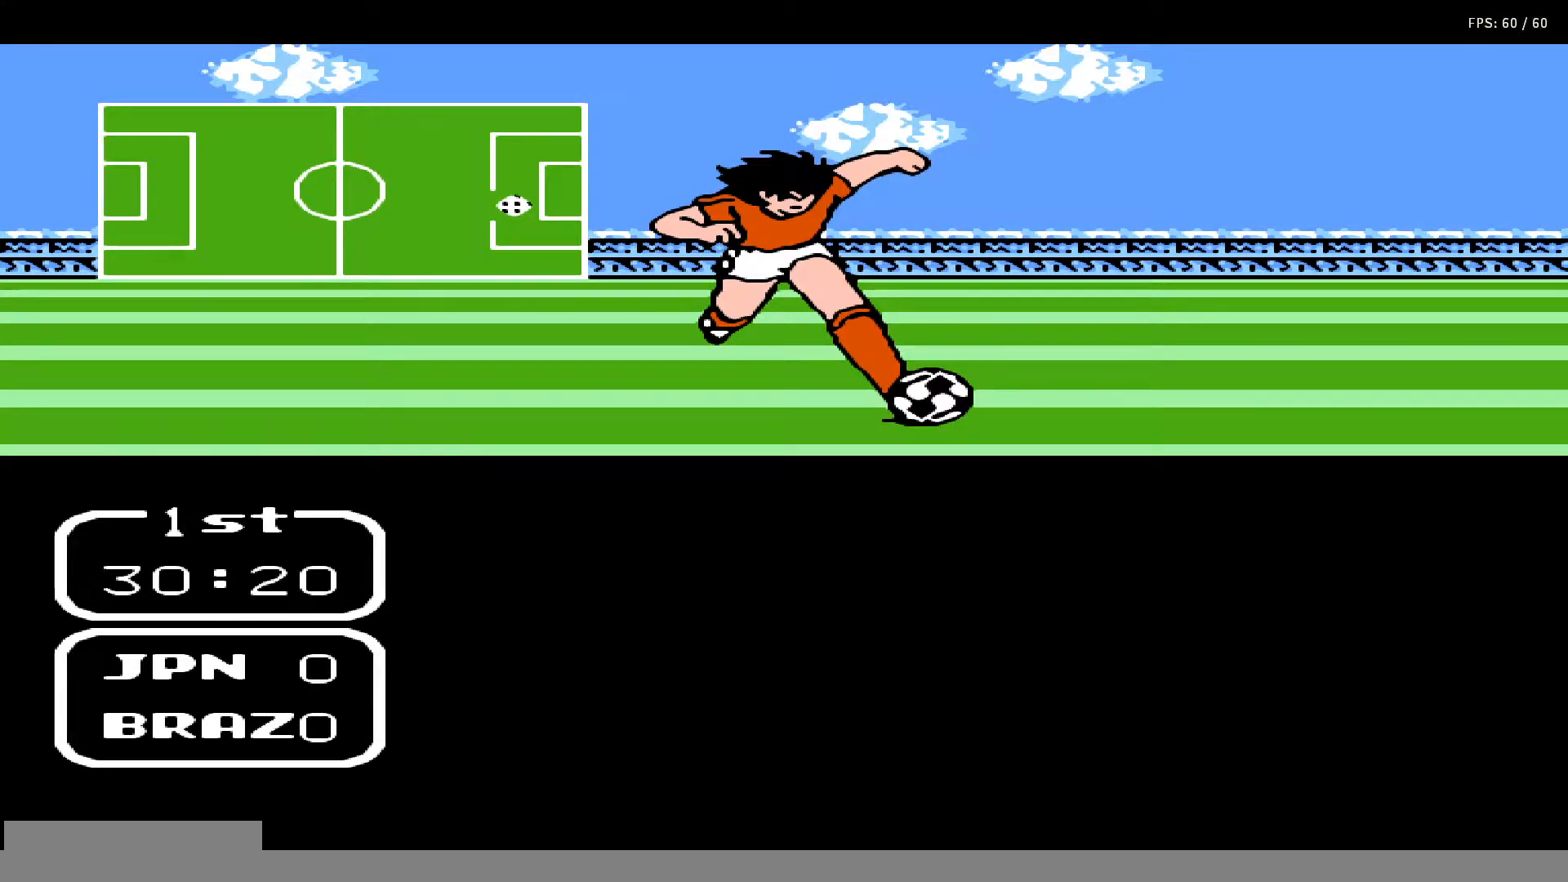
{"buttons": ["DPAD_UP", "DPAD_RIGHT"], "events": [[17, "DPAD_RIGHT", "up"], [33, "A", "down"], [33, "DPAD_UP", "up"], [50, "B", "down"], [83, "DPAD_UP", "down"], [117, "B", "up"], [150, "A", "up"], [167, "DPAD_UP", "up"], [217, "A", "down"], [217, "B", "down"], [217, "DPAD_RIGHT", "down"], [217, "DPAD_UP", "down"], [250, "DPAD_RIGHT", "up"], [300, "A", "up"], [300, "B", "up"], [300, "DPAD_UP", "up"], [350, "DPAD_RIGHT", "down"], [350, "DPAD_UP", "down"], [367, "A", "down"], [367, "B", "down"], [383, "DPAD_RIGHT", "up"], [417, "DPAD_UP", "up"], [450, "A", "up"], [450, "B", "up"], [467, "DPAD_RIGHT", "down"], [467, "DPAD_UP", "down"]]}
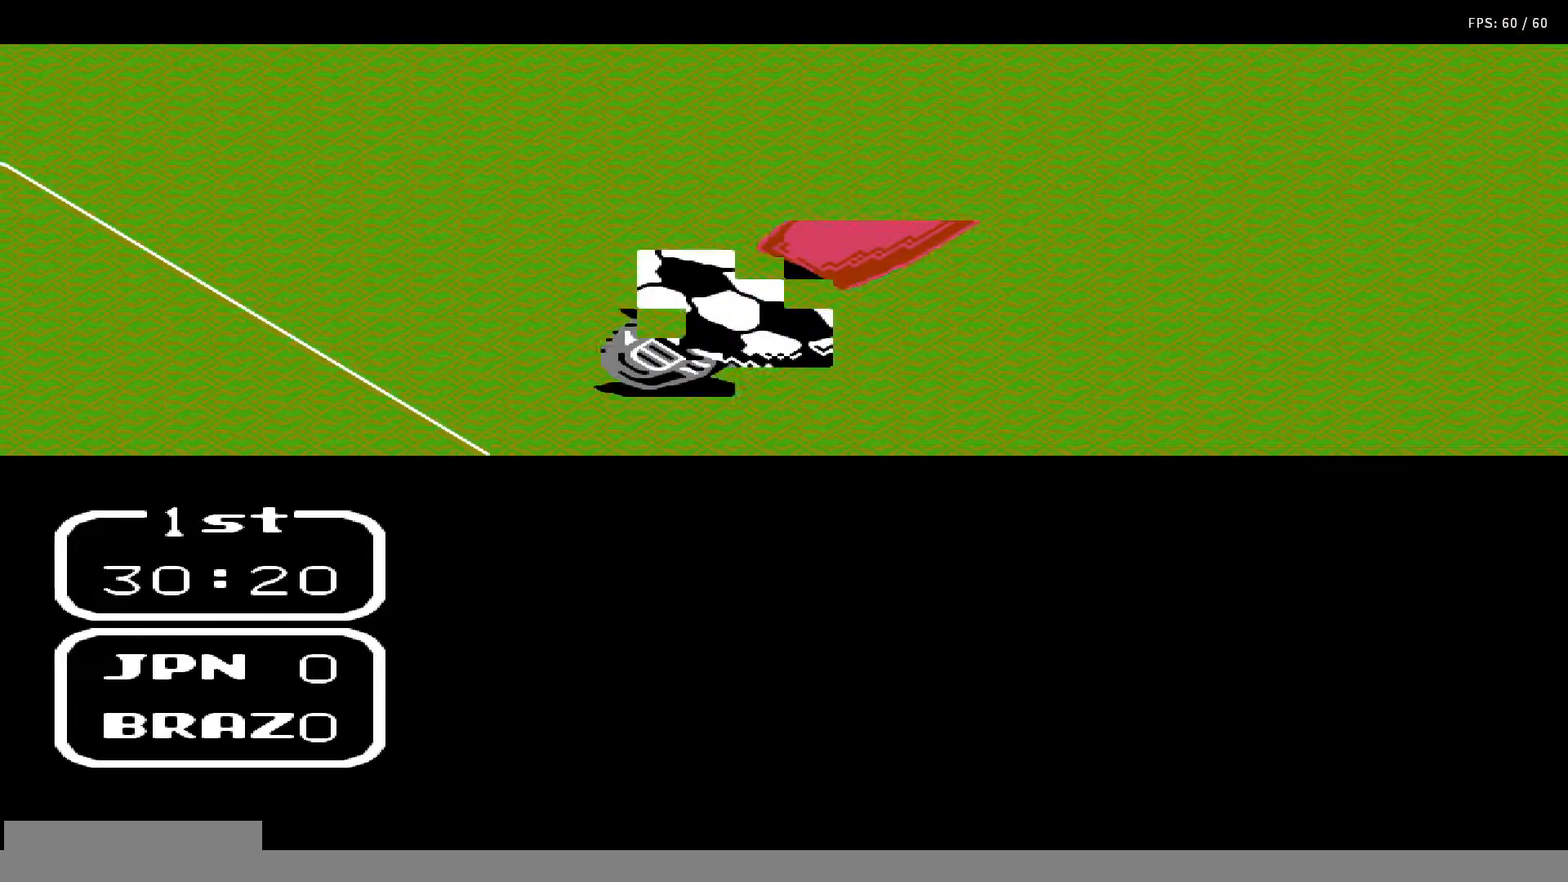
{"buttons": ["A", "B", "DPAD_UP", "DPAD_RIGHT"], "events": [[17, "A", "down"], [17, "B", "down"], [33, "DPAD_RIGHT", "up"], [33, "DPAD_UP", "up"], [83, "B", "up"], [83, "DPAD_UP", "down"], [100, "A", "up"], [100, "DPAD_RIGHT", "down"], [150, "A", "down"], [150, "DPAD_RIGHT", "up"], [167, "B", "down"], [183, "DPAD_UP", "up"], [217, "DPAD_UP", "down"], [233, "A", "up"], [233, "B", "up"], [300, "A", "down"], [300, "B", "down"], [300, "DPAD_UP", "up"], [350, "DPAD_UP", "down"], [367, "DPAD_RIGHT", "down"], [383, "A", "up"], [383, "B", "up"], [383, "DPAD_RIGHT", "up"], [433, "DPAD_UP", "up"], [450, "A", "down"], [450, "B", "down"], [450, "DPAD_RIGHT", "down"], [450, "DPAD_UP", "down"]]}
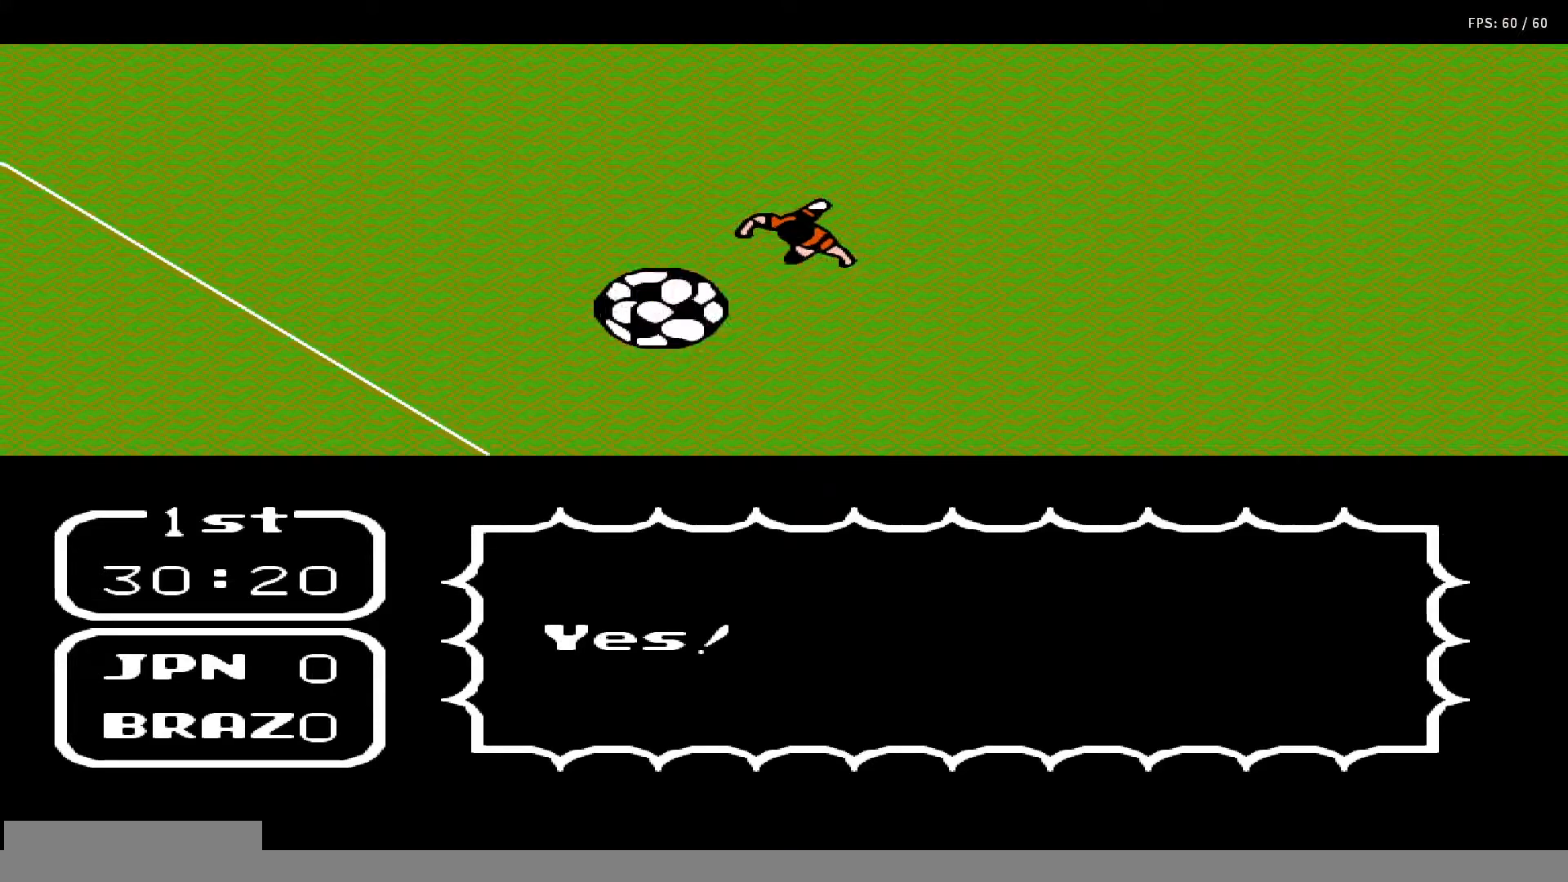
{"buttons": ["DPAD_UP", "DPAD_RIGHT"], "events": [[17, "DPAD_RIGHT", "up"], [17, "DPAD_UP", "up"], [50, "A", "up"], [50, "B", "up"], [83, "DPAD_RIGHT", "down"], [83, "DPAD_UP", "down"], [100, "A", "down"], [100, "B", "down"], [150, "DPAD_RIGHT", "up"], [183, "A", "up"], [183, "B", "up"], [183, "DPAD_UP", "up"], [217, "DPAD_RIGHT", "down"], [217, "DPAD_UP", "down"], [250, "A", "down"], [250, "B", "down"], [283, "DPAD_RIGHT", "up"], [317, "DPAD_UP", "up"], [333, "A", "up"], [333, "B", "up"], [350, "DPAD_RIGHT", "down"], [350, "DPAD_UP", "down"], [400, "A", "down"], [400, "B", "down"], [417, "DPAD_UP", "up"], [433, "DPAD_RIGHT", "up"], [467, "A", "up"], [467, "B", "up"], [483, "DPAD_UP", "down"], [500, "DPAD_RIGHT", "down"]]}
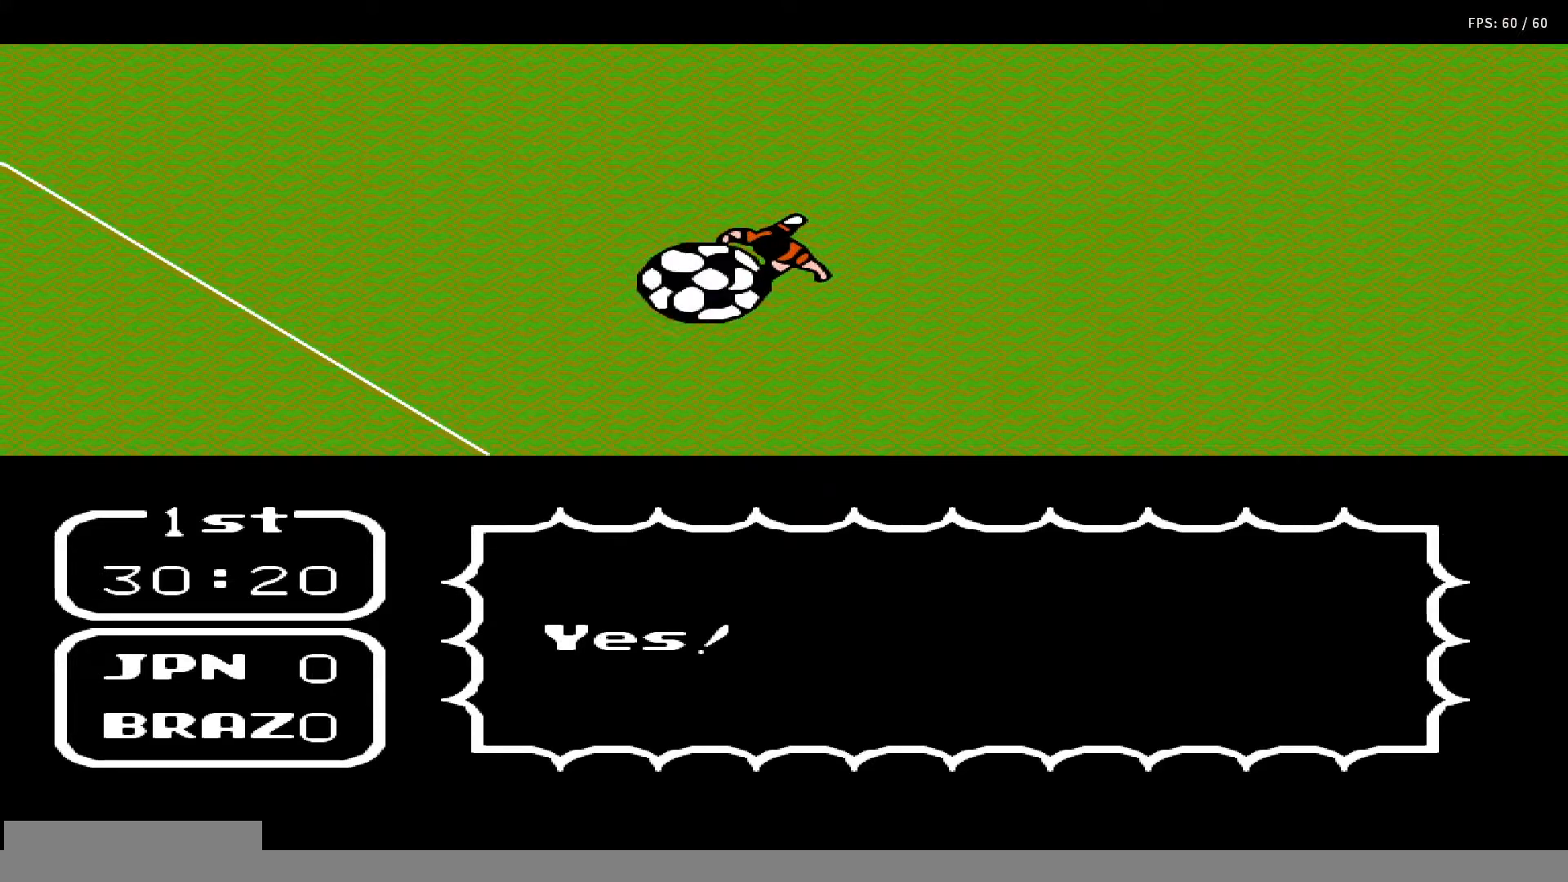
{"buttons": ["A", "B"], "events": [[17, "A", "down"], [17, "B", "down"], [67, "DPAD_RIGHT", "up"], [67, "DPAD_UP", "up"], [117, "A", "up"], [117, "B", "up"], [117, "DPAD_RIGHT", "down"], [117, "DPAD_UP", "down"], [167, "A", "down"], [167, "B", "down"], [200, "DPAD_RIGHT", "up"], [200, "DPAD_UP", "up"], [233, "A", "up"], [233, "B", "up"], [267, "DPAD_RIGHT", "down"], [267, "DPAD_UP", "down"], [317, "A", "down"], [317, "B", "down"], [317, "DPAD_RIGHT", "up"], [317, "DPAD_UP", "up"], [400, "B", "up"], [400, "DPAD_RIGHT", "down"], [400, "DPAD_UP", "down"], [417, "A", "up"], [483, "A", "down"], [483, "B", "down"], [483, "DPAD_RIGHT", "up"], [483, "DPAD_UP", "up"]]}
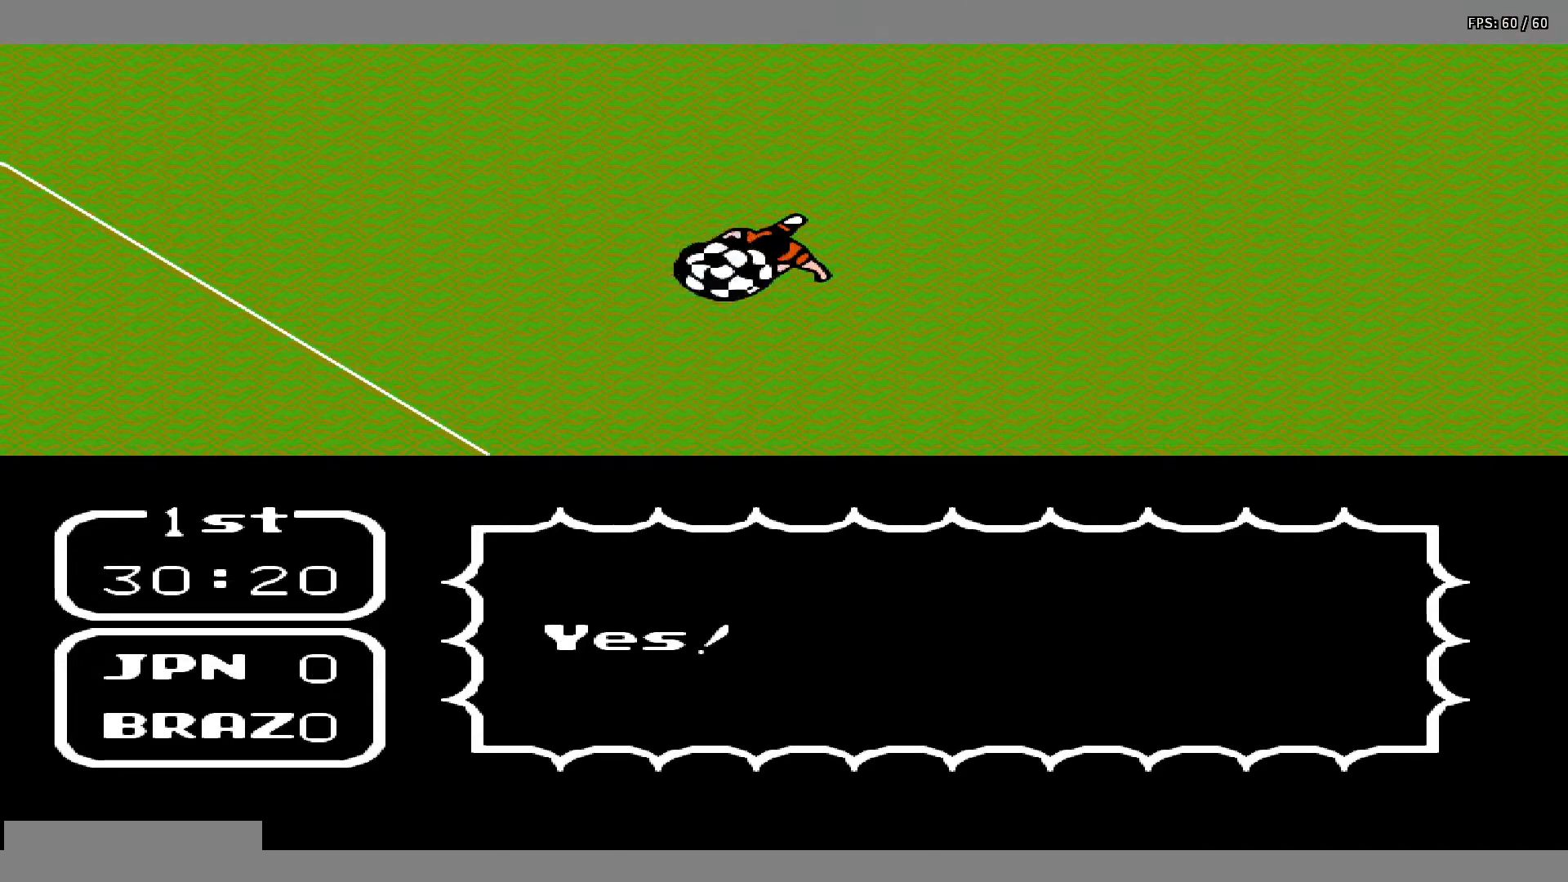
{"buttons": ["A", "B", "DPAD_UP"], "events": [[33, "DPAD_RIGHT", "down"], [33, "DPAD_UP", "down"], [50, "A", "up"], [50, "B", "up"], [83, "DPAD_RIGHT", "up"], [83, "DPAD_UP", "up"], [133, "A", "down"], [133, "B", "down"], [150, "DPAD_RIGHT", "down"], [150, "DPAD_UP", "down"], [233, "A", "up"], [233, "B", "up"], [233, "DPAD_RIGHT", "up"], [233, "DPAD_UP", "up"], [300, "A", "down"], [300, "B", "down"], [300, "DPAD_RIGHT", "down"], [300, "DPAD_UP", "down"], [383, "A", "up"], [383, "B", "up"], [383, "DPAD_RIGHT", "up"], [383, "DPAD_UP", "up"], [417, "DPAD_RIGHT", "down"], [417, "DPAD_UP", "down"], [450, "A", "down"], [450, "B", "down"], [483, "DPAD_RIGHT", "up"]]}
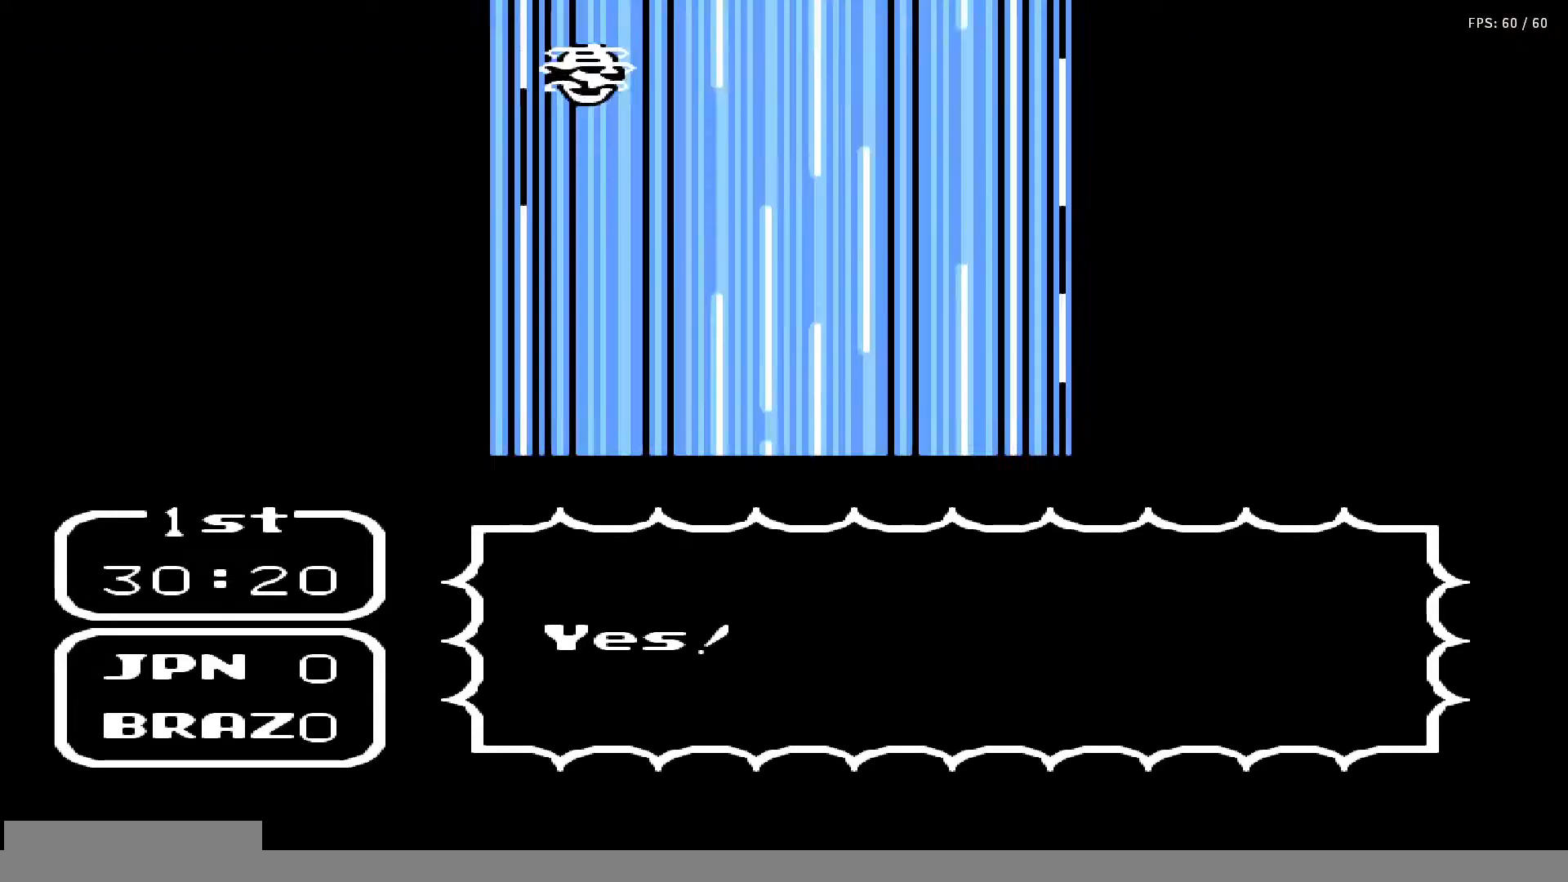
{"buttons": ["B", "DPAD_UP", "DPAD_RIGHT"], "events": [[17, "DPAD_UP", "up"], [33, "A", "up"], [33, "B", "up"], [50, "DPAD_RIGHT", "down"], [50, "DPAD_UP", "down"], [100, "A", "down"], [100, "B", "down"], [117, "DPAD_RIGHT", "up"], [133, "DPAD_UP", "up"], [183, "A", "up"], [183, "B", "up"], [183, "DPAD_RIGHT", "down"], [183, "DPAD_UP", "down"], [250, "A", "down"], [250, "B", "down"], [250, "DPAD_RIGHT", "up"], [250, "DPAD_UP", "up"], [317, "DPAD_UP", "down"], [333, "A", "up"], [333, "B", "up"], [333, "DPAD_RIGHT", "down"], [400, "A", "down"], [400, "B", "down"], [400, "DPAD_RIGHT", "up"], [400, "DPAD_UP", "up"], [433, "DPAD_RIGHT", "down"], [433, "DPAD_UP", "down"], [483, "A", "up"]]}
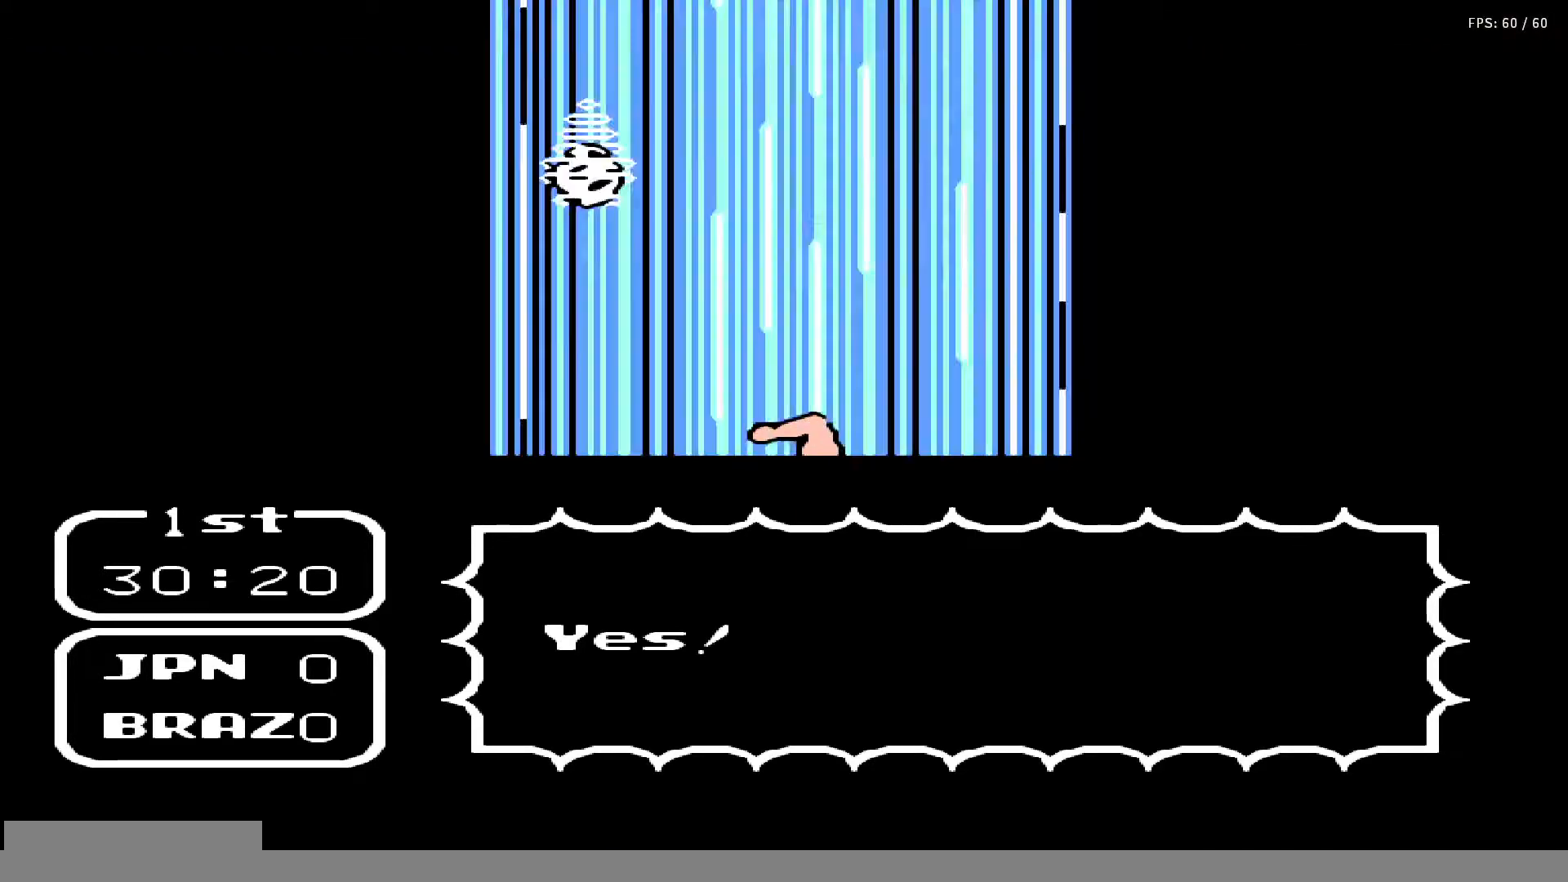
{"buttons": ["DPAD_UP", "DPAD_RIGHT"], "events": [[17, "B", "up"], [33, "DPAD_RIGHT", "up"], [33, "DPAD_UP", "up"], [50, "A", "down"], [83, "B", "down"], [83, "DPAD_RIGHT", "down"], [83, "DPAD_UP", "down"], [133, "A", "up"], [133, "B", "up"], [167, "DPAD_RIGHT", "up"], [167, "DPAD_UP", "up"], [200, "DPAD_UP", "down"], [233, "A", "down"], [233, "B", "down"], [233, "DPAD_RIGHT", "down"], [300, "DPAD_RIGHT", "up"], [300, "DPAD_UP", "up"], [317, "A", "up"], [317, "B", "up"], [367, "DPAD_RIGHT", "down"], [367, "DPAD_UP", "down"], [383, "A", "down"], [383, "B", "down"], [433, "DPAD_RIGHT", "up"], [450, "A", "up"], [450, "B", "up"], [450, "DPAD_UP", "up"], [500, "DPAD_RIGHT", "down"], [500, "DPAD_UP", "down"]]}
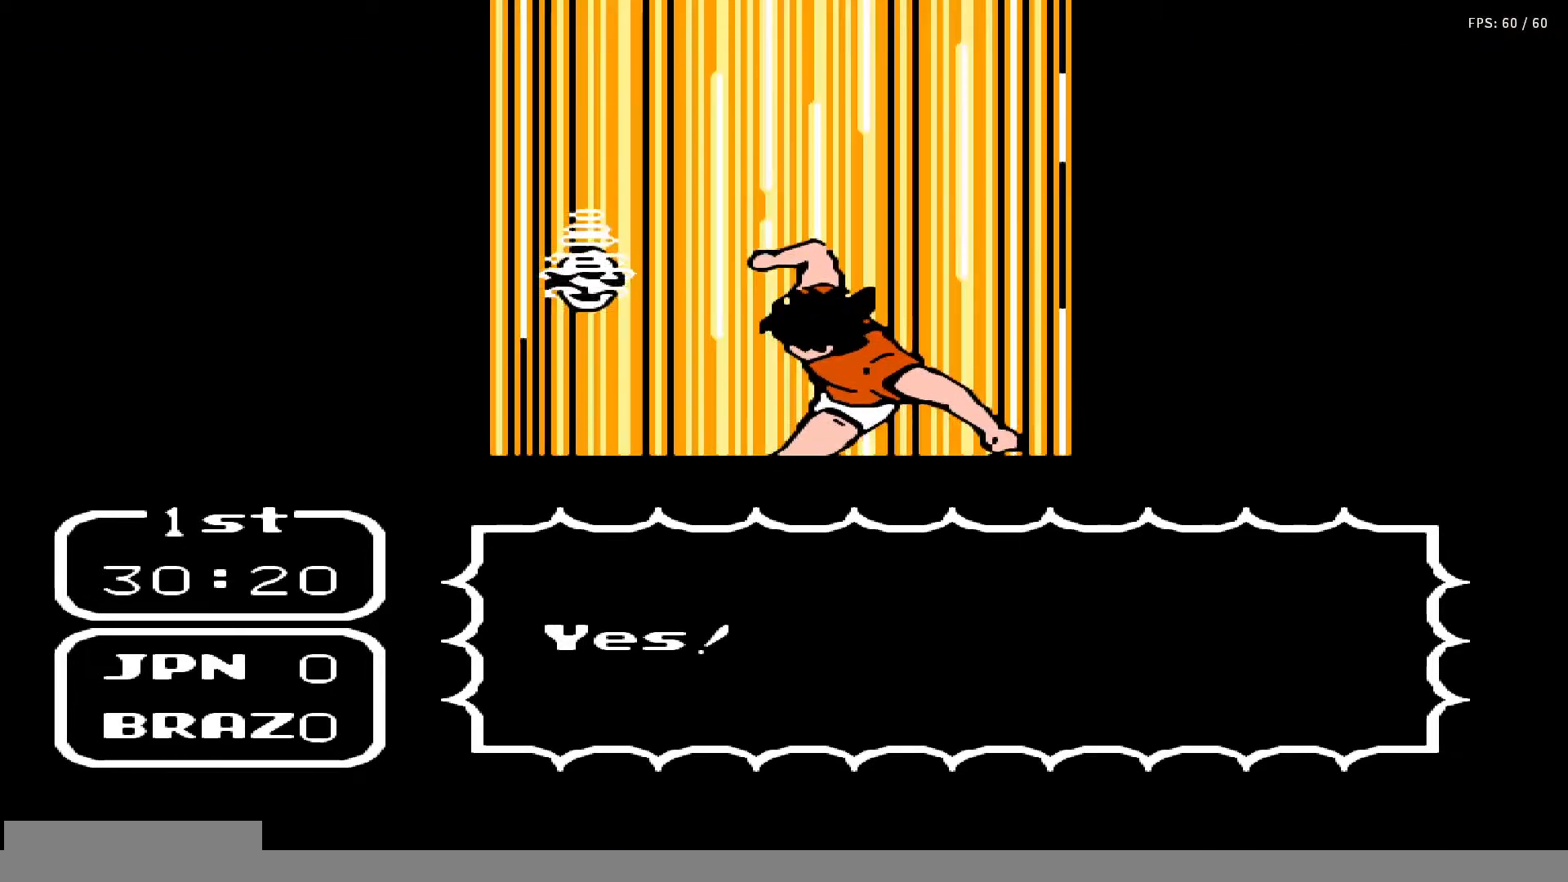
{"buttons": [], "events": [[33, "A", "down"], [33, "B", "down"], [83, "DPAD_RIGHT", "up"], [83, "DPAD_UP", "up"], [117, "B", "up"], [150, "A", "up"], [150, "DPAD_RIGHT", "down"], [150, "DPAD_UP", "down"], [183, "DPAD_UP", "up"], [217, "A", "down"], [217, "B", "down"], [217, "DPAD_RIGHT", "up"], [283, "DPAD_RIGHT", "down"], [283, "DPAD_UP", "down"], [300, "A", "up"], [300, "B", "up"], [350, "DPAD_UP", "up"], [367, "A", "down"], [367, "DPAD_RIGHT", "up"], [383, "B", "down"], [400, "DPAD_UP", "down"], [433, "DPAD_RIGHT", "down"], [450, "A", "up"], [450, "B", "up"], [450, "DPAD_RIGHT", "up"], [500, "DPAD_UP", "up"]]}
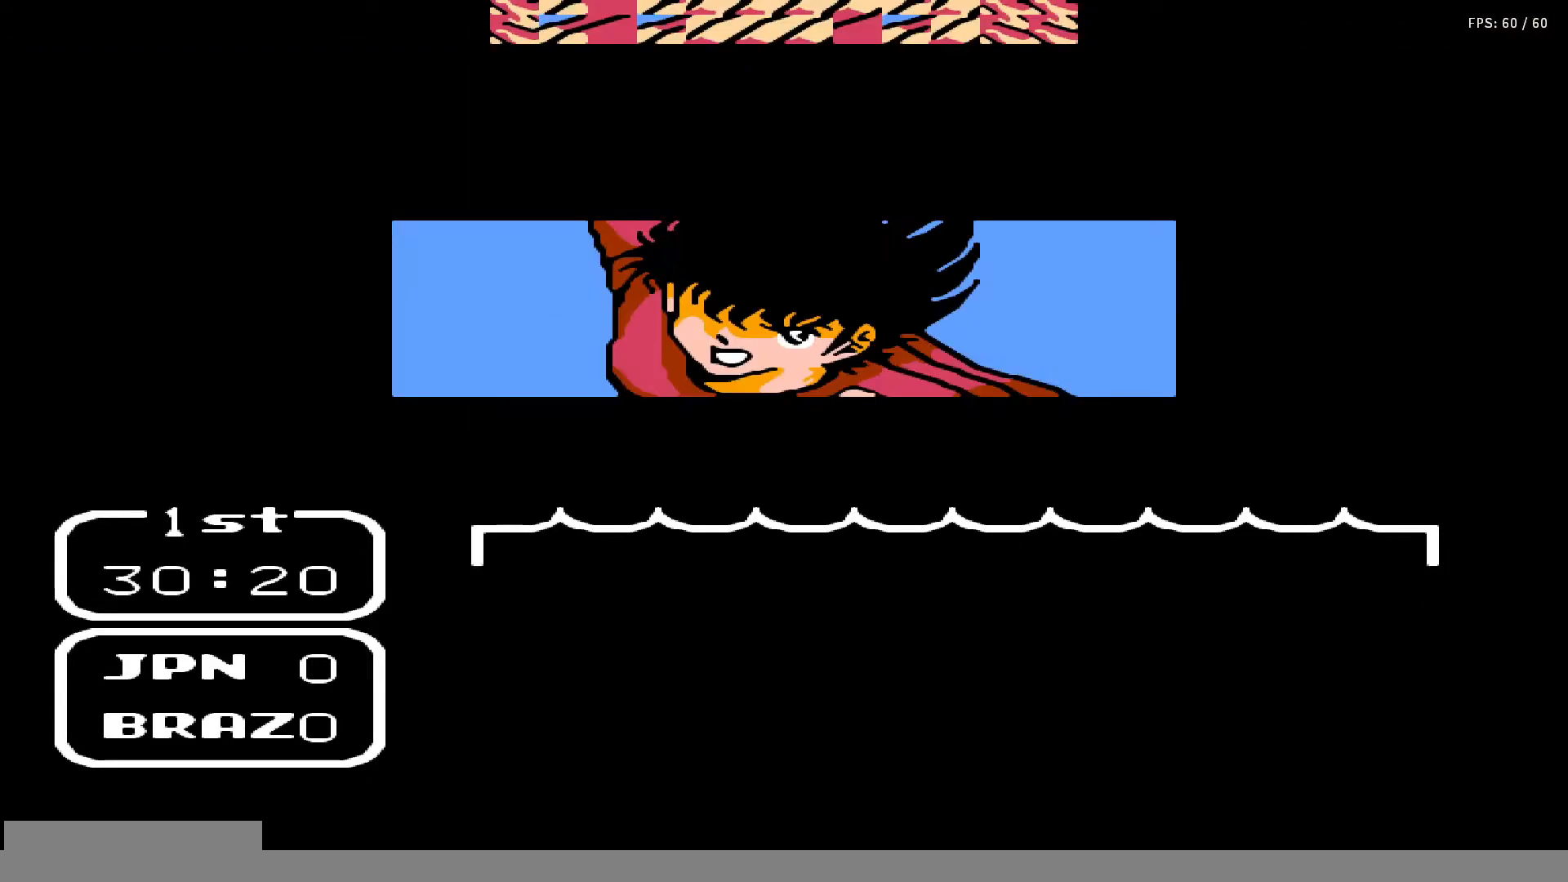
{"buttons": ["DPAD_UP", "DPAD_RIGHT"], "events": [[33, "A", "down"], [33, "B", "down"], [67, "DPAD_RIGHT", "down"], [67, "DPAD_UP", "down"], [100, "DPAD_UP", "up"], [133, "A", "up"], [133, "B", "up"], [133, "DPAD_RIGHT", "up"], [167, "DPAD_RIGHT", "down"], [167, "DPAD_UP", "down"], [200, "A", "down"], [200, "B", "down"], [233, "DPAD_RIGHT", "up"], [283, "DPAD_UP", "up"], [300, "A", "up"], [300, "B", "up"], [333, "DPAD_RIGHT", "down"], [333, "DPAD_UP", "down"], [367, "A", "down"], [367, "B", "down"], [417, "DPAD_RIGHT", "up"], [417, "DPAD_UP", "up"], [433, "A", "up"], [433, "B", "up"], [483, "DPAD_RIGHT", "down"], [483, "DPAD_UP", "down"]]}
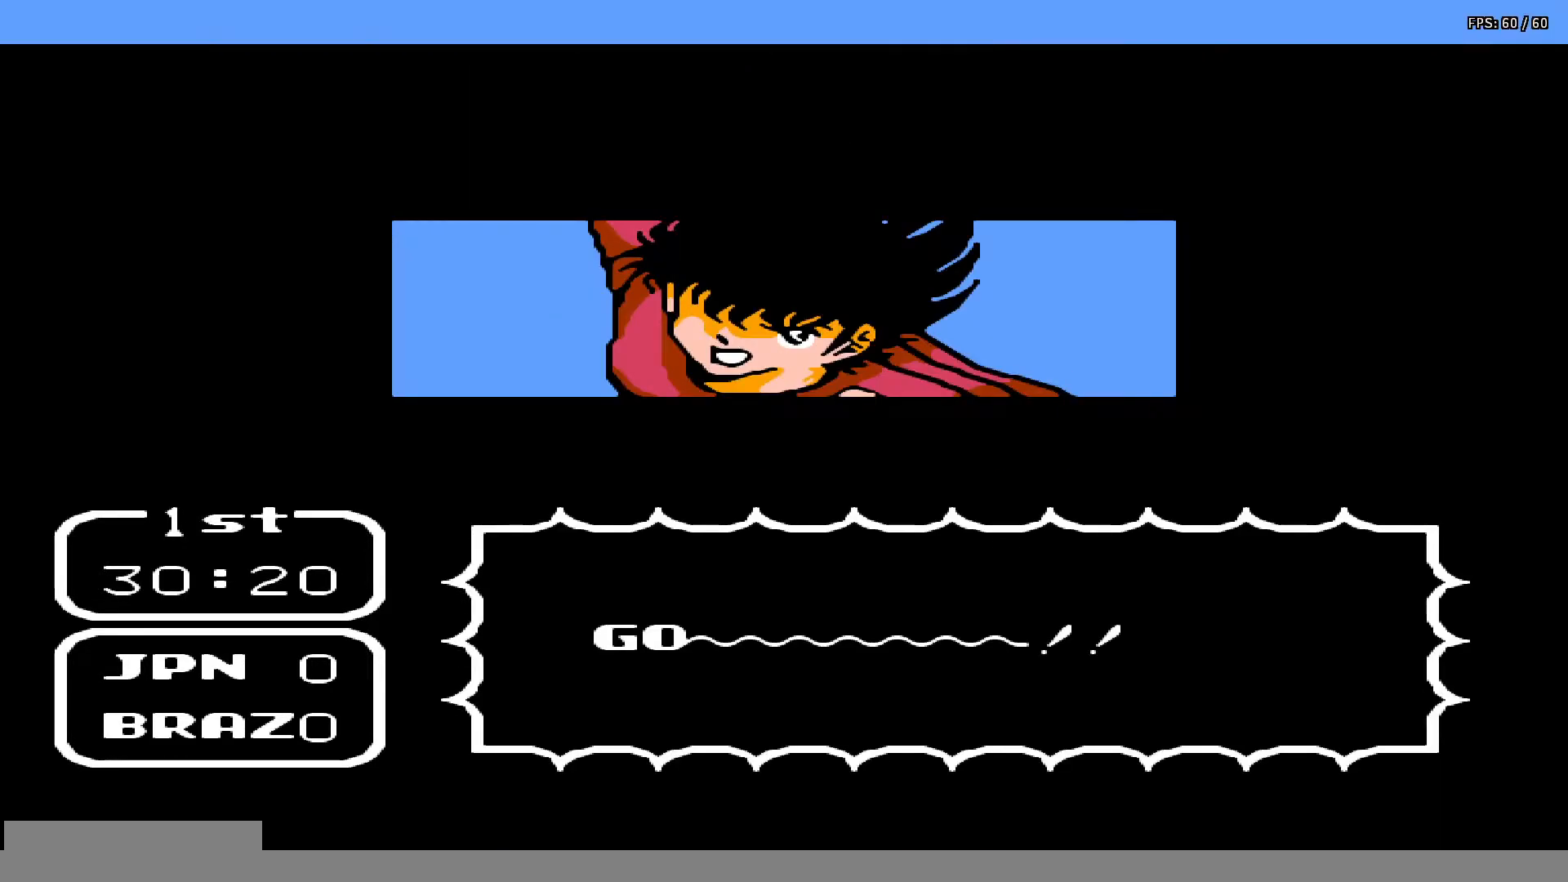
{"buttons": ["DPAD_UP", "DPAD_RIGHT"], "events": [[50, "A", "down"], [50, "B", "down"], [67, "DPAD_RIGHT", "up"], [67, "DPAD_UP", "up"], [117, "DPAD_RIGHT", "down"], [117, "DPAD_UP", "down"], [133, "A", "up"], [133, "B", "up"], [200, "A", "down"], [200, "B", "down"], [200, "DPAD_RIGHT", "up"], [200, "DPAD_UP", "up"], [250, "DPAD_UP", "down"], [283, "A", "up"], [283, "DPAD_RIGHT", "down"], [317, "B", "up"], [317, "DPAD_RIGHT", "up"], [333, "DPAD_UP", "up"], [350, "A", "down"], [350, "B", "down"], [350, "DPAD_UP", "down"], [400, "DPAD_RIGHT", "down"], [467, "DPAD_RIGHT", "up"], [467, "DPAD_UP", "up"], [483, "A", "up"], [483, "B", "up"], [500, "DPAD_RIGHT", "down"], [500, "DPAD_UP", "down"]]}
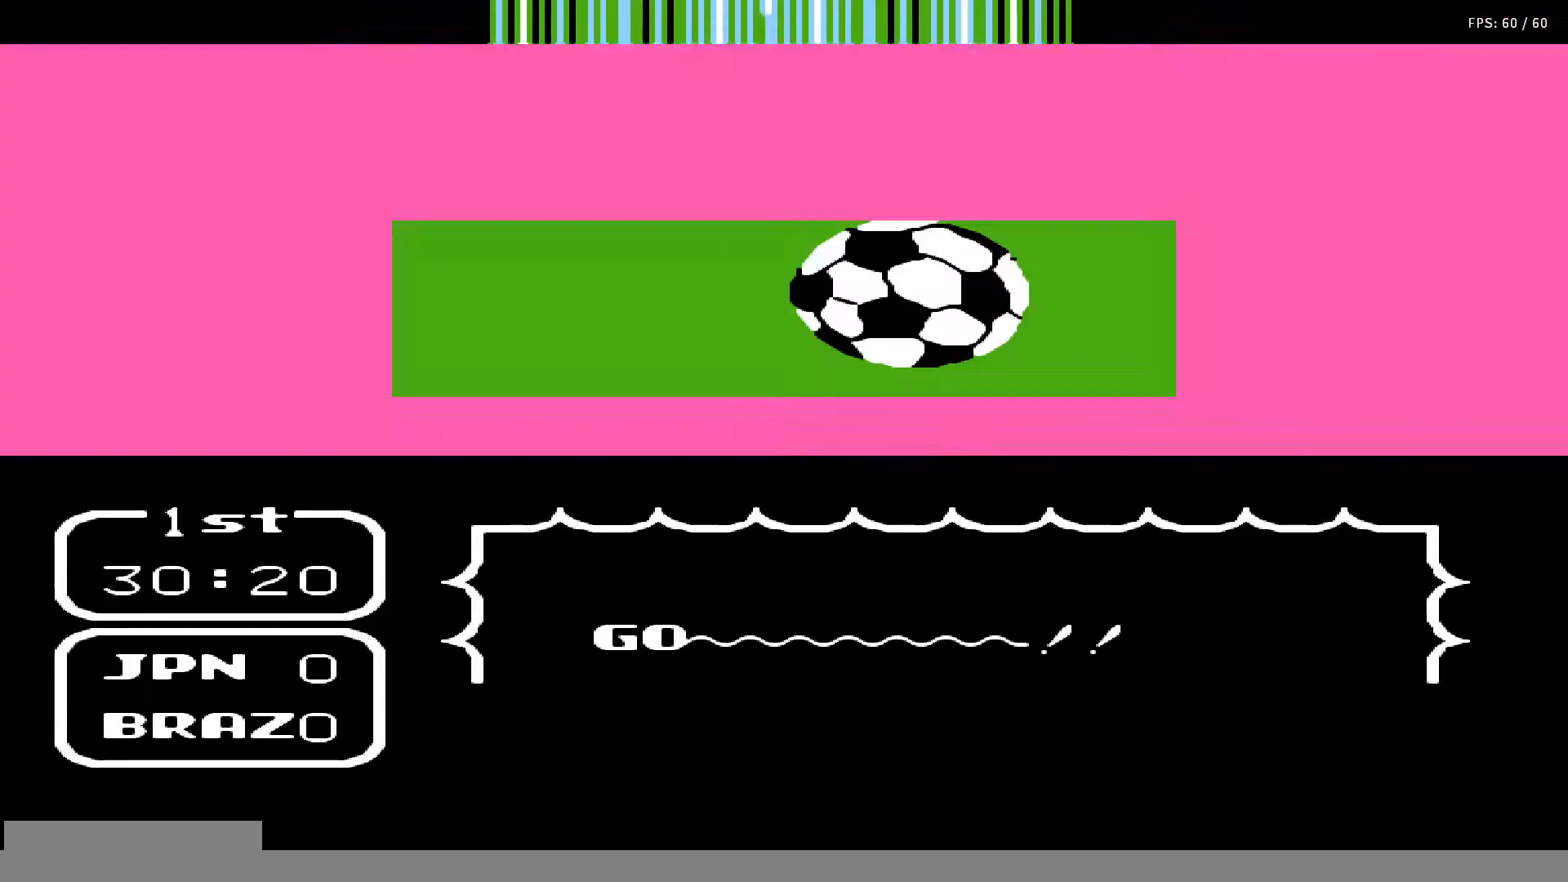
{"buttons": ["DPAD_UP", "DPAD_RIGHT"], "events": [[67, "A", "down"], [67, "B", "down"], [67, "DPAD_RIGHT", "up"], [67, "DPAD_UP", "up"], [150, "A", "up"], [150, "B", "up"], [150, "DPAD_UP", "down"], [183, "DPAD_RIGHT", "down"], [233, "A", "down"], [233, "B", "down"], [233, "DPAD_RIGHT", "up"], [233, "DPAD_UP", "up"], [300, "A", "up"], [300, "DPAD_RIGHT", "down"], [300, "DPAD_UP", "down"], [317, "B", "up"], [367, "DPAD_RIGHT", "up"], [367, "DPAD_UP", "up"], [400, "A", "down"], [400, "B", "down"], [450, "DPAD_RIGHT", "down"], [450, "DPAD_UP", "down"], [483, "A", "up"], [483, "B", "up"]]}